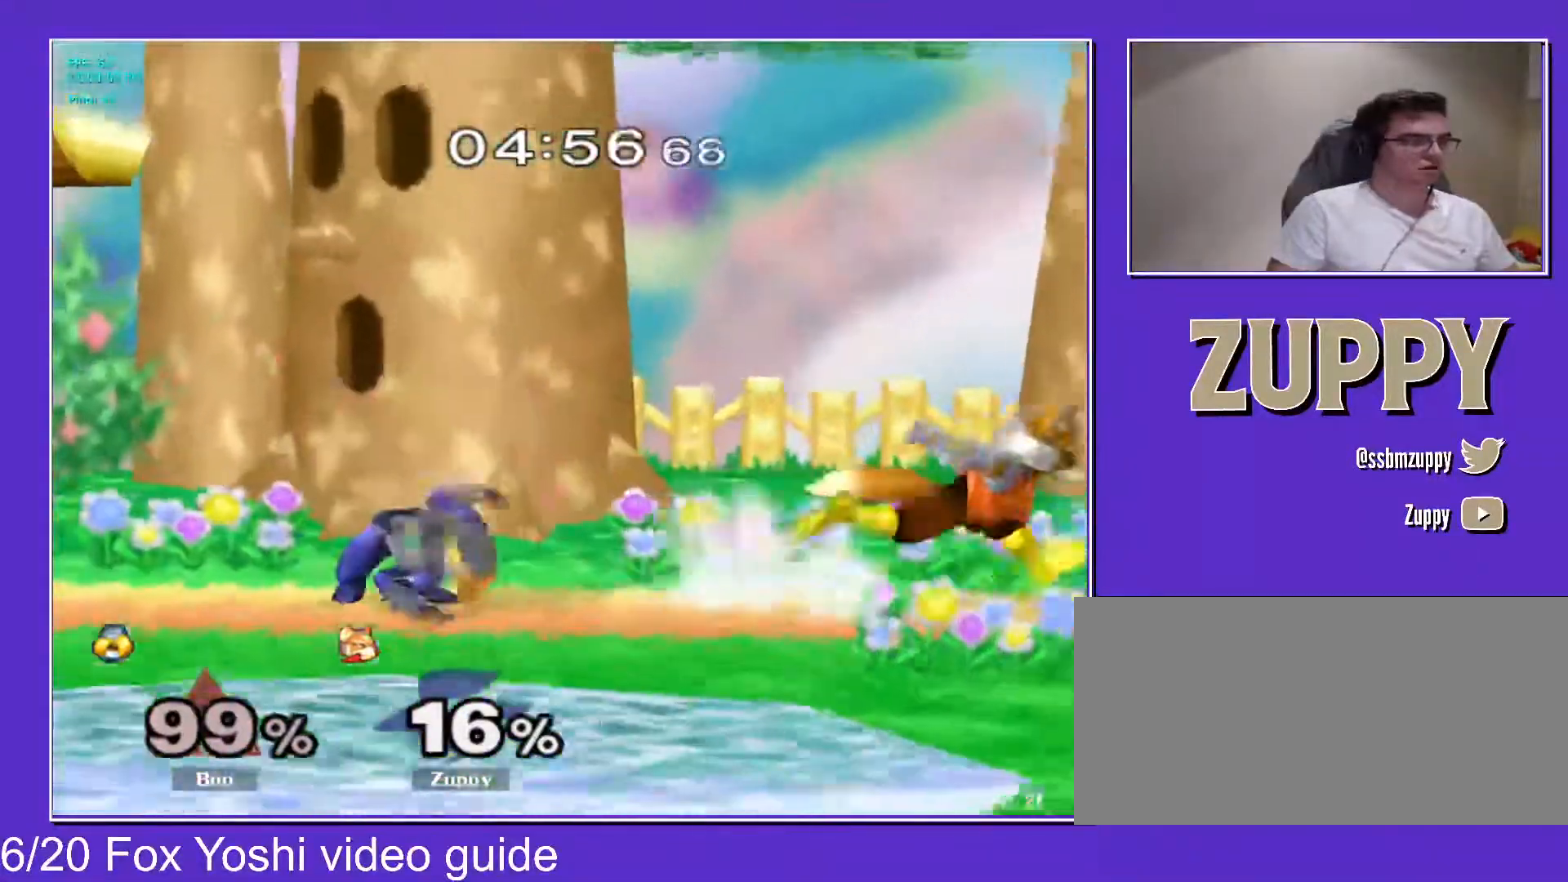
Gameplay with a controller (Nintendo layout); each line is a JSON object with the inputs held at the frame after it. "events" lists button and stick changes between this image and that frame as [ms after this image, input, new state], when the widget could be followed in between. Not read: L3 R3 other_buttons.
{"buttons": [], "events": [[83, "X", "down"], [117, "X", "up"], [150, "DPAD_LEFT", "up"], [167, "A", "down"], [267, "DPAD_LEFT", "down"], [367, "Z", "down"], [383, "DPAD_DOWN", "down"], [383, "X", "down"], [400, "A", "up"], [450, "DPAD_LEFT", "up"], [467, "X", "up"], [500, "DPAD_DOWN", "up"], [500, "Z", "up"]]}
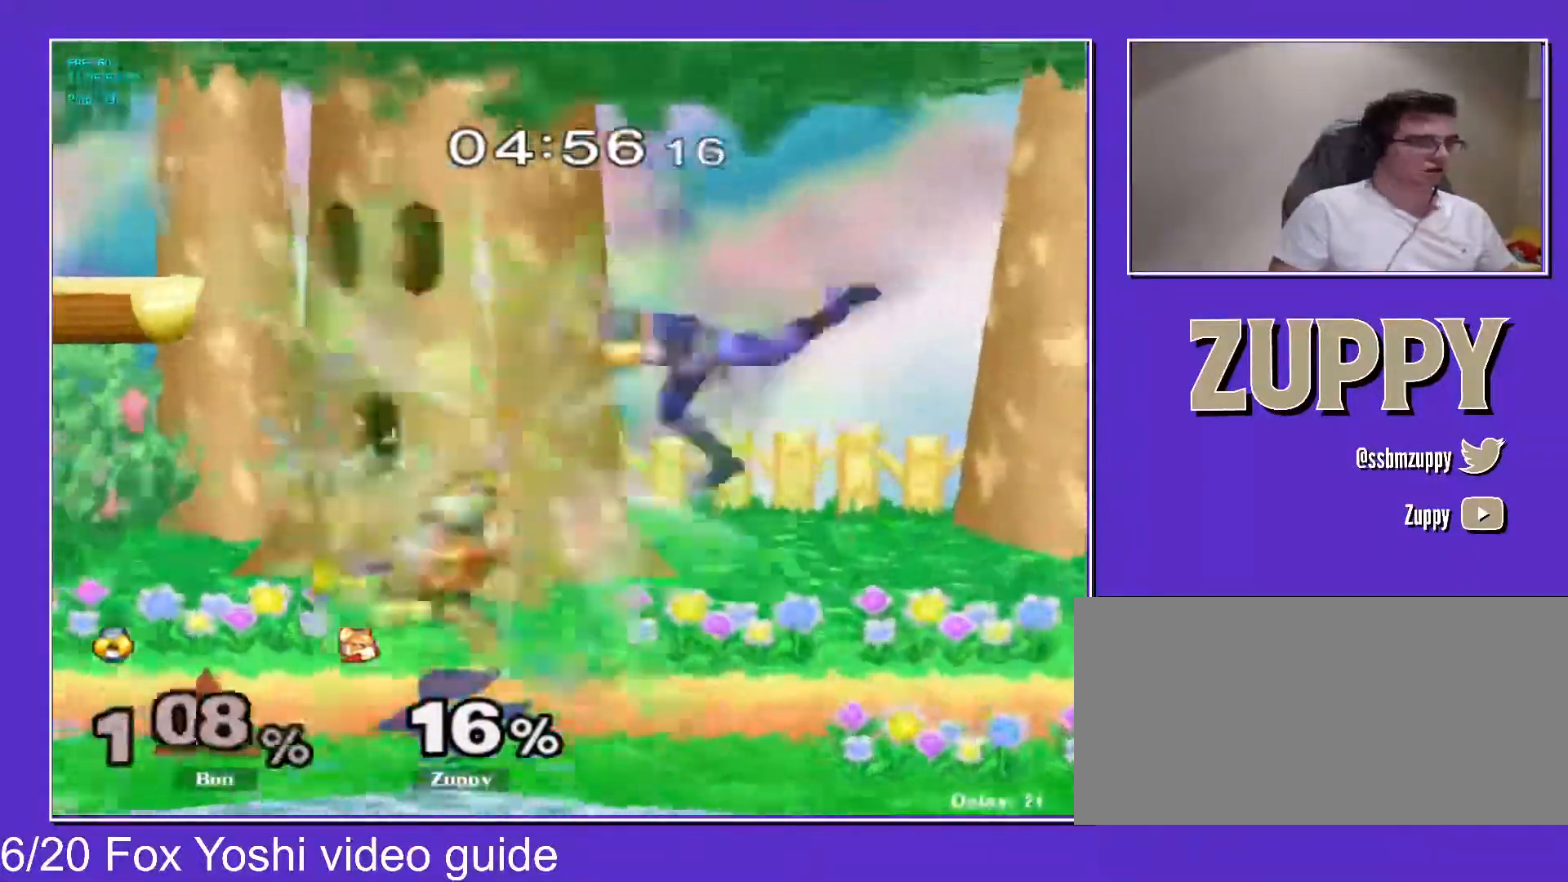
{"buttons": ["Y", "DPAD_DOWN", "DPAD_RIGHT"], "events": [[233, "DPAD_RIGHT", "down"], [500, "DPAD_DOWN", "down"], [500, "Y", "down"]]}
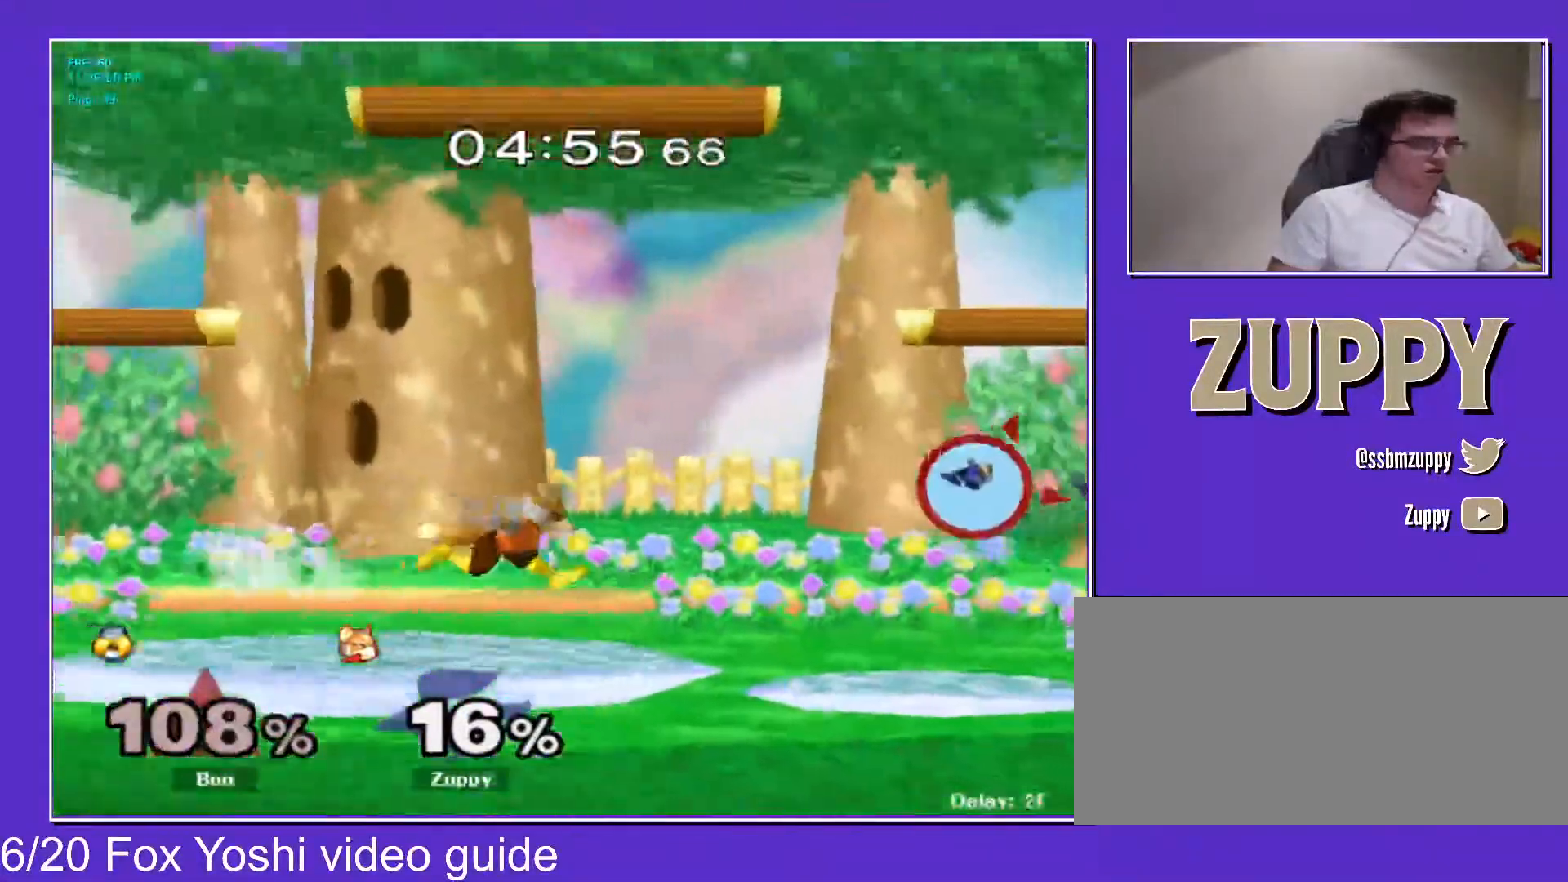
{"buttons": [], "events": [[50, "R1", "down"], [50, "Y", "up"], [133, "R1", "up"], [150, "DPAD_DOWN", "up"], [300, "DPAD_RIGHT", "up"]]}
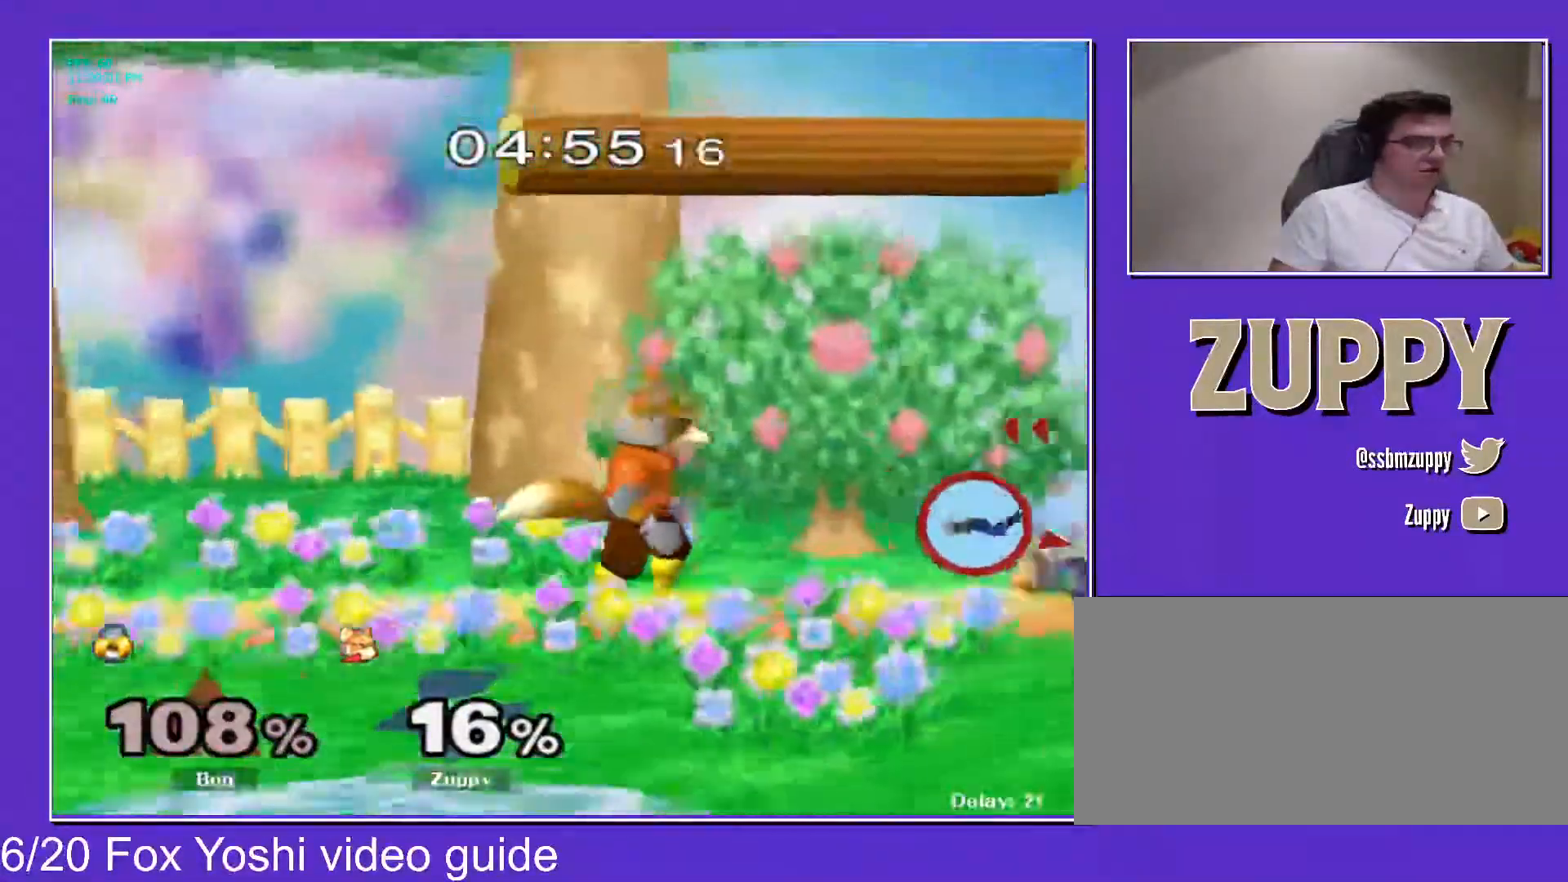
{"buttons": ["X", "Z", "DPAD_RIGHT"], "events": [[133, "DPAD_LEFT", "down"], [250, "DPAD_LEFT", "up"], [283, "DPAD_RIGHT", "down"], [383, "DPAD_RIGHT", "up"], [400, "DPAD_RIGHT", "down"], [467, "X", "down"], [483, "Z", "down"]]}
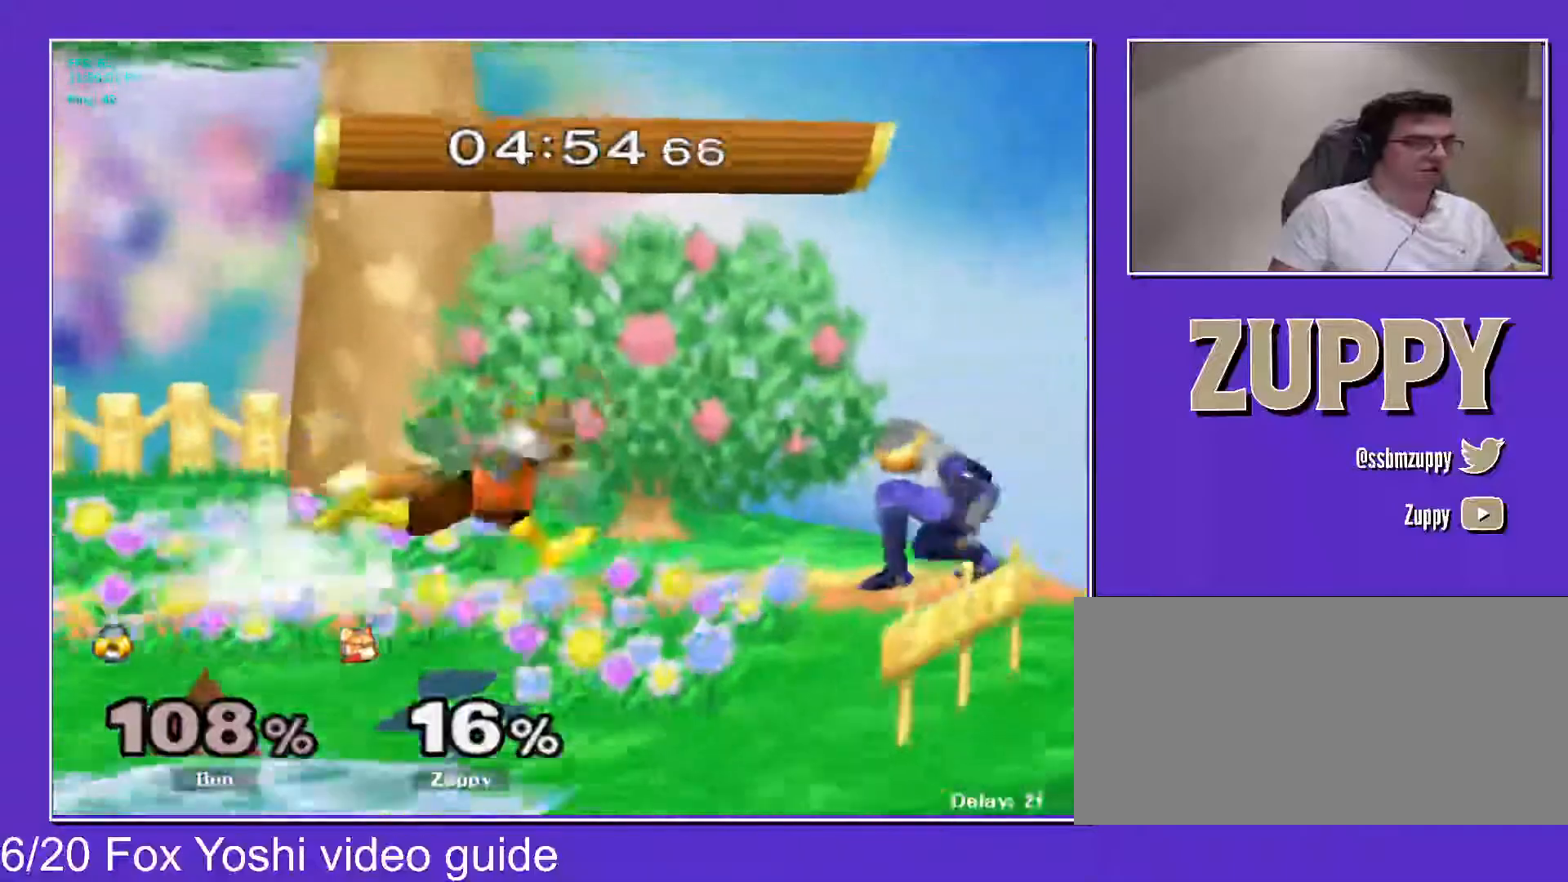
{"buttons": [], "events": [[33, "DPAD_RIGHT", "up"], [83, "X", "up"], [100, "Z", "up"], [117, "DPAD_UP", "down"], [350, "DPAD_UP", "up"]]}
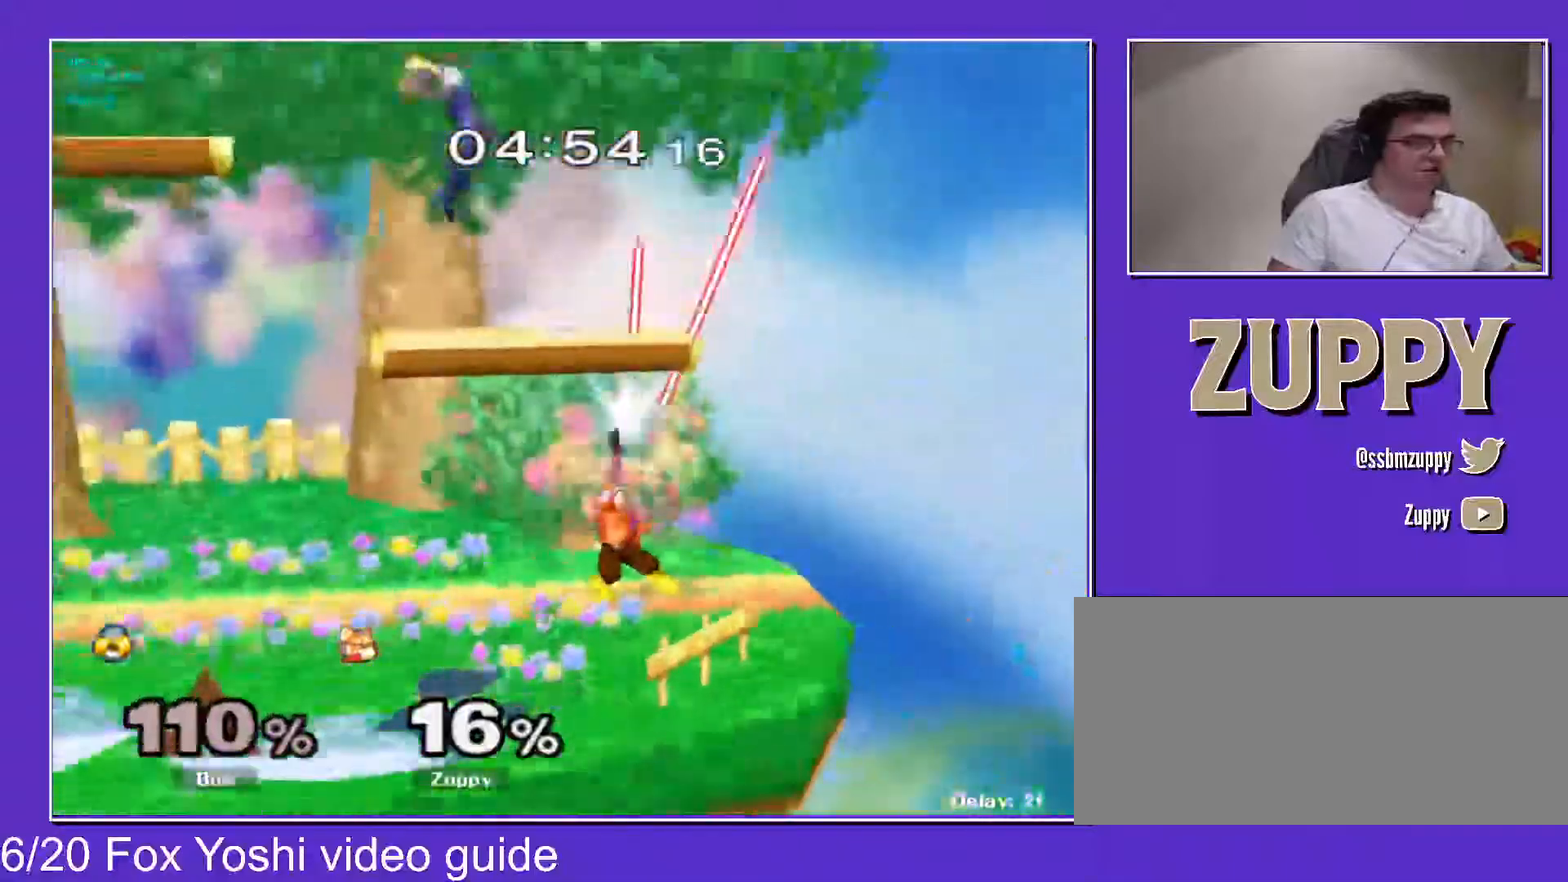
{"buttons": ["X", "DPAD_LEFT", "C_UP"], "events": [[217, "DPAD_LEFT", "down"], [333, "X", "down"], [383, "X", "up"], [433, "X", "down"], [450, "C_UP", "down"]]}
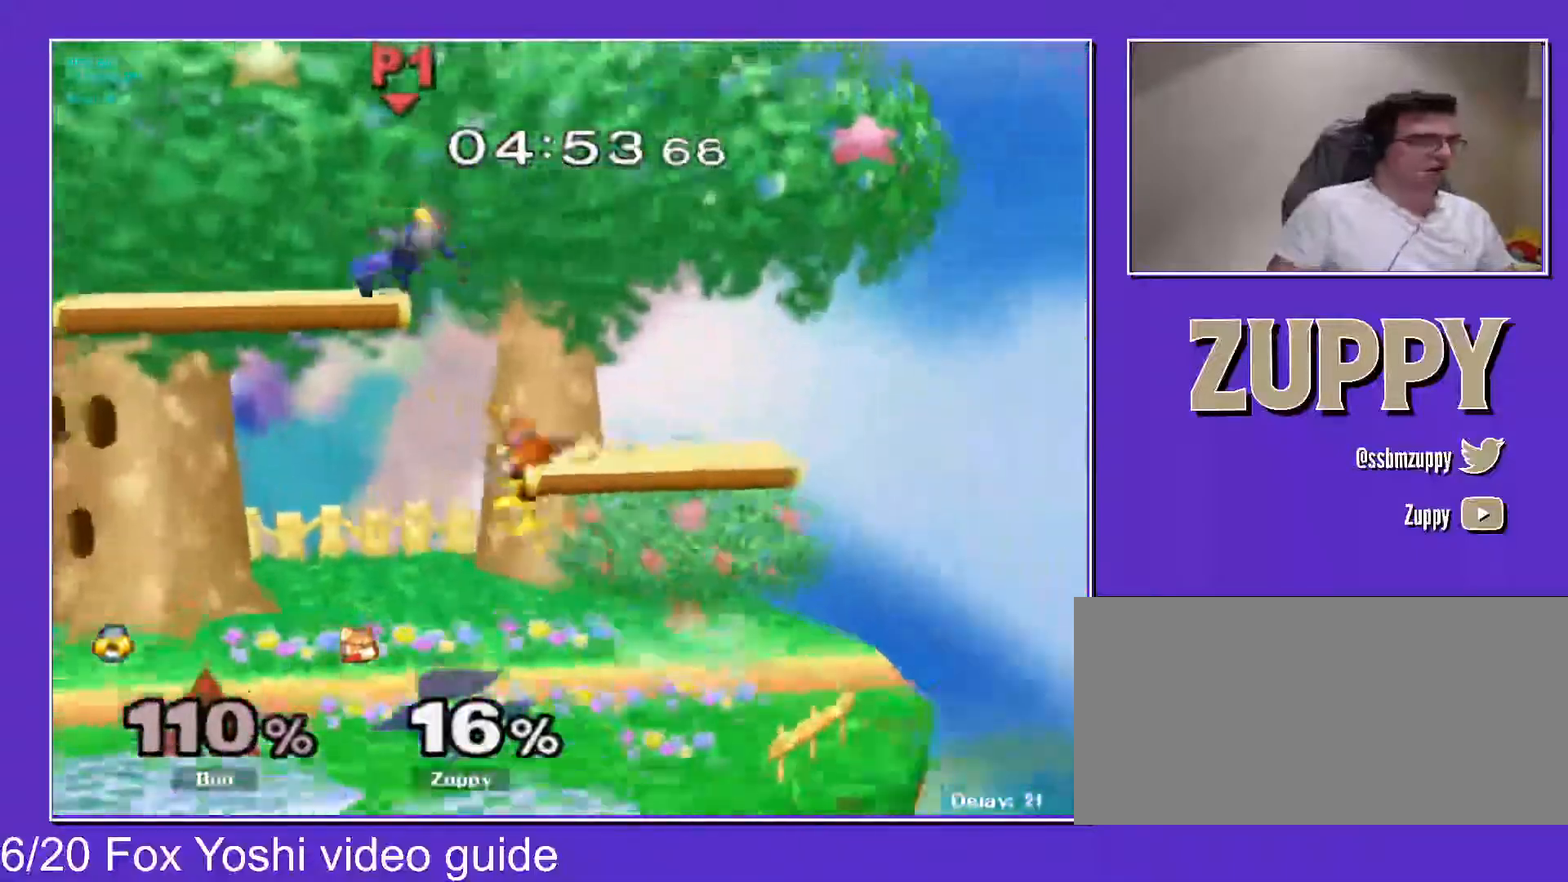
{"buttons": [], "events": [[117, "X", "up"], [333, "X", "down"], [333, "Z", "down"], [350, "C_UP", "up"], [350, "DPAD_DOWN", "down"], [417, "X", "up"], [417, "Z", "up"], [433, "DPAD_LEFT", "up"], [450, "DPAD_DOWN", "up"]]}
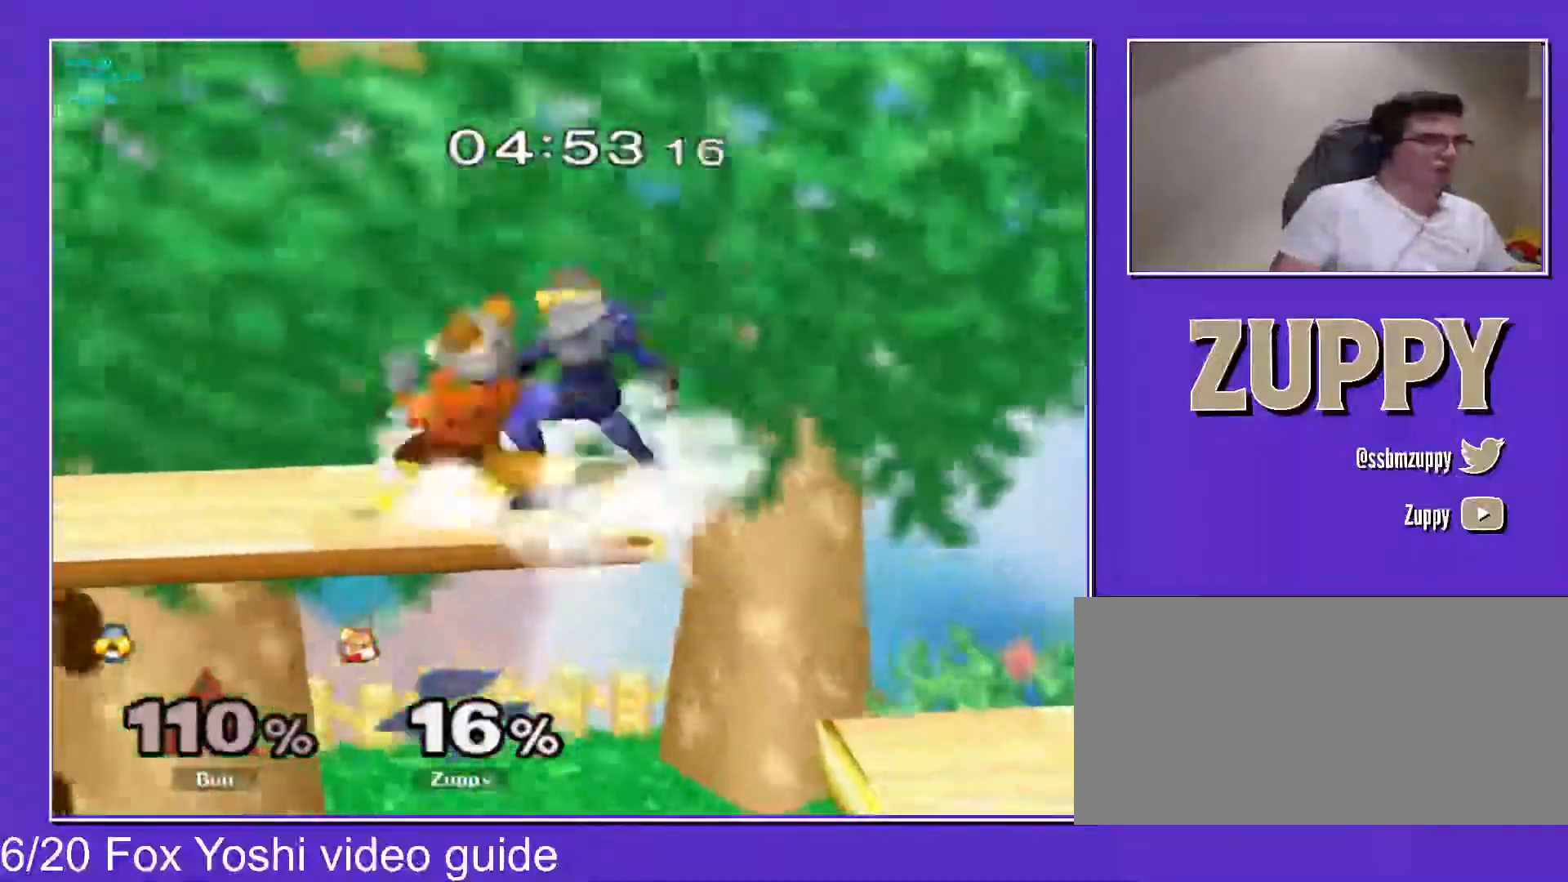
{"buttons": ["L1", "DPAD_RIGHT"], "events": [[33, "Z", "down"], [150, "Z", "up"], [183, "DPAD_RIGHT", "down"], [183, "DPAD_UP", "down"], [217, "L1", "down"], [383, "DPAD_UP", "up"]]}
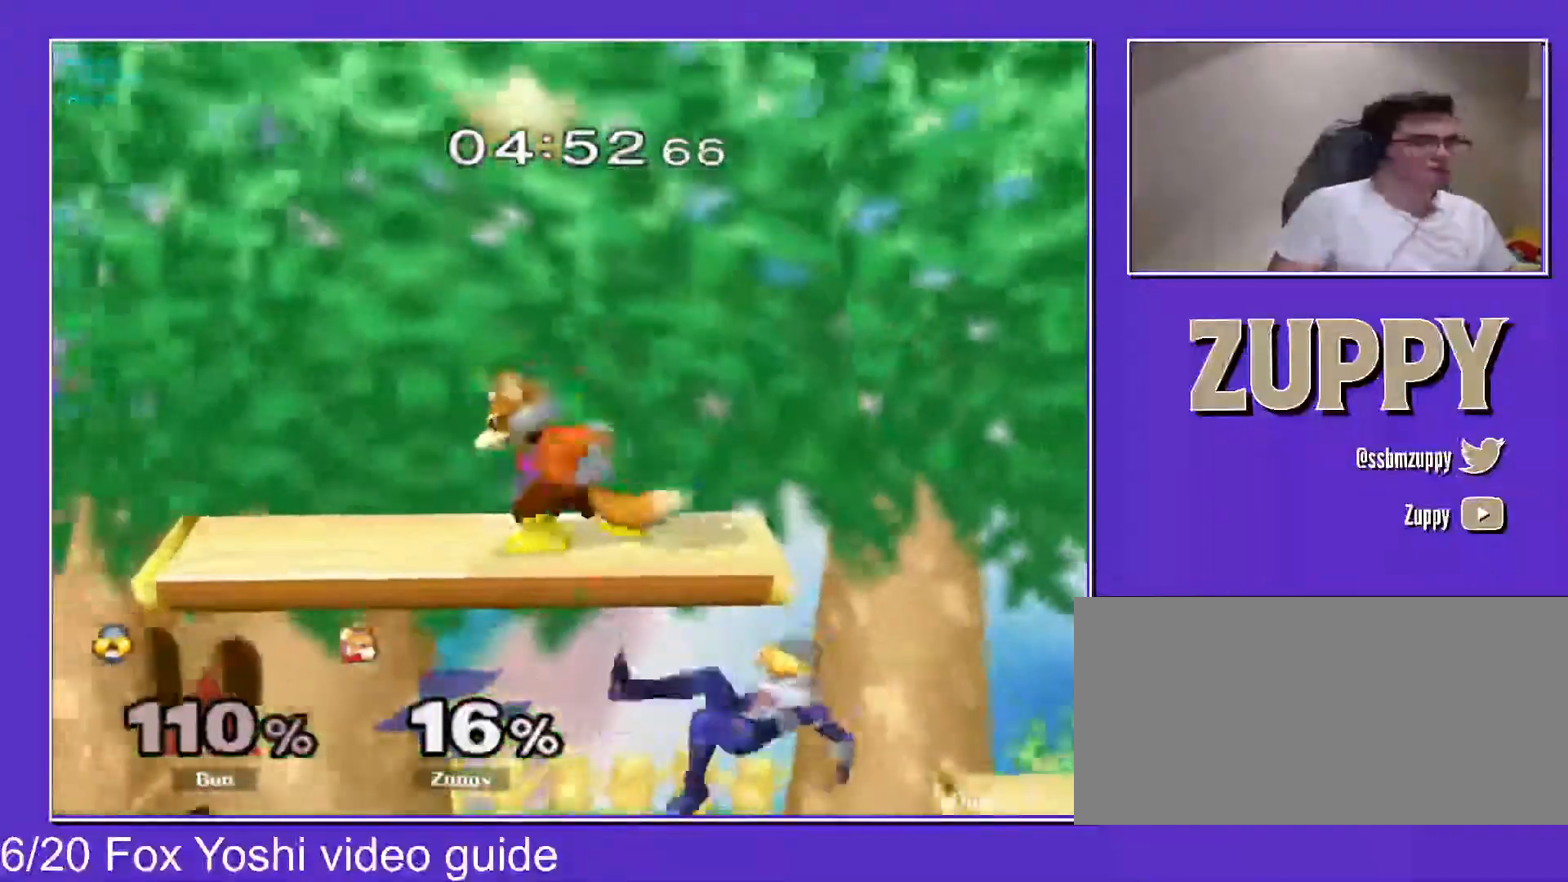
{"buttons": [], "events": [[167, "DPAD_DOWN", "down"], [233, "L1", "up"], [283, "DPAD_DOWN", "up"], [467, "DPAD_RIGHT", "up"]]}
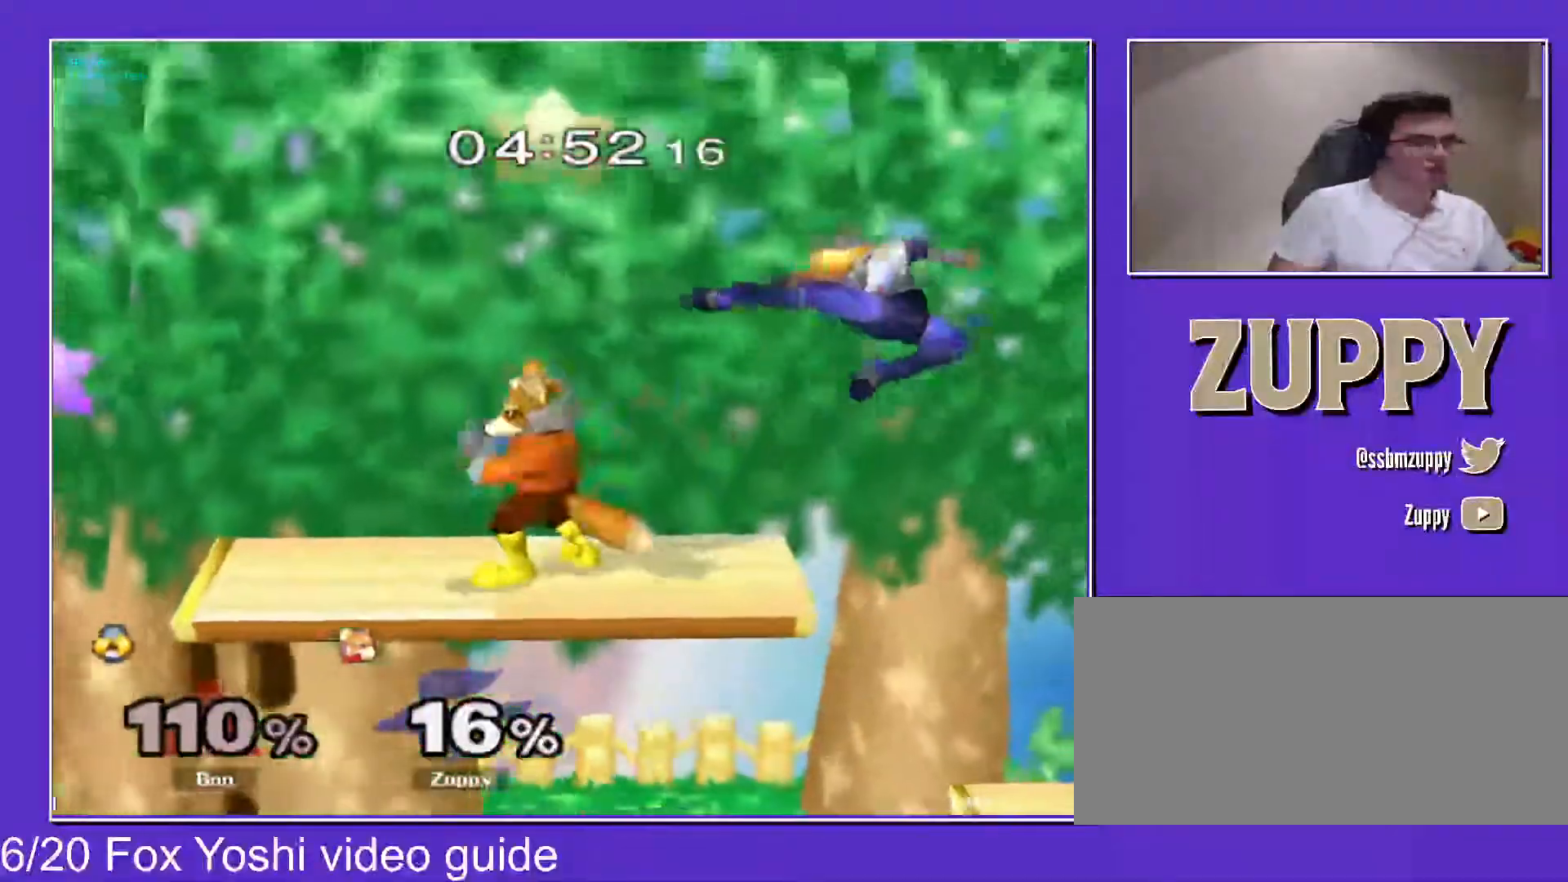
{"buttons": ["DPAD_DOWN"], "events": [[133, "DPAD_RIGHT", "down"], [350, "DPAD_DOWN", "down"], [500, "DPAD_RIGHT", "up"]]}
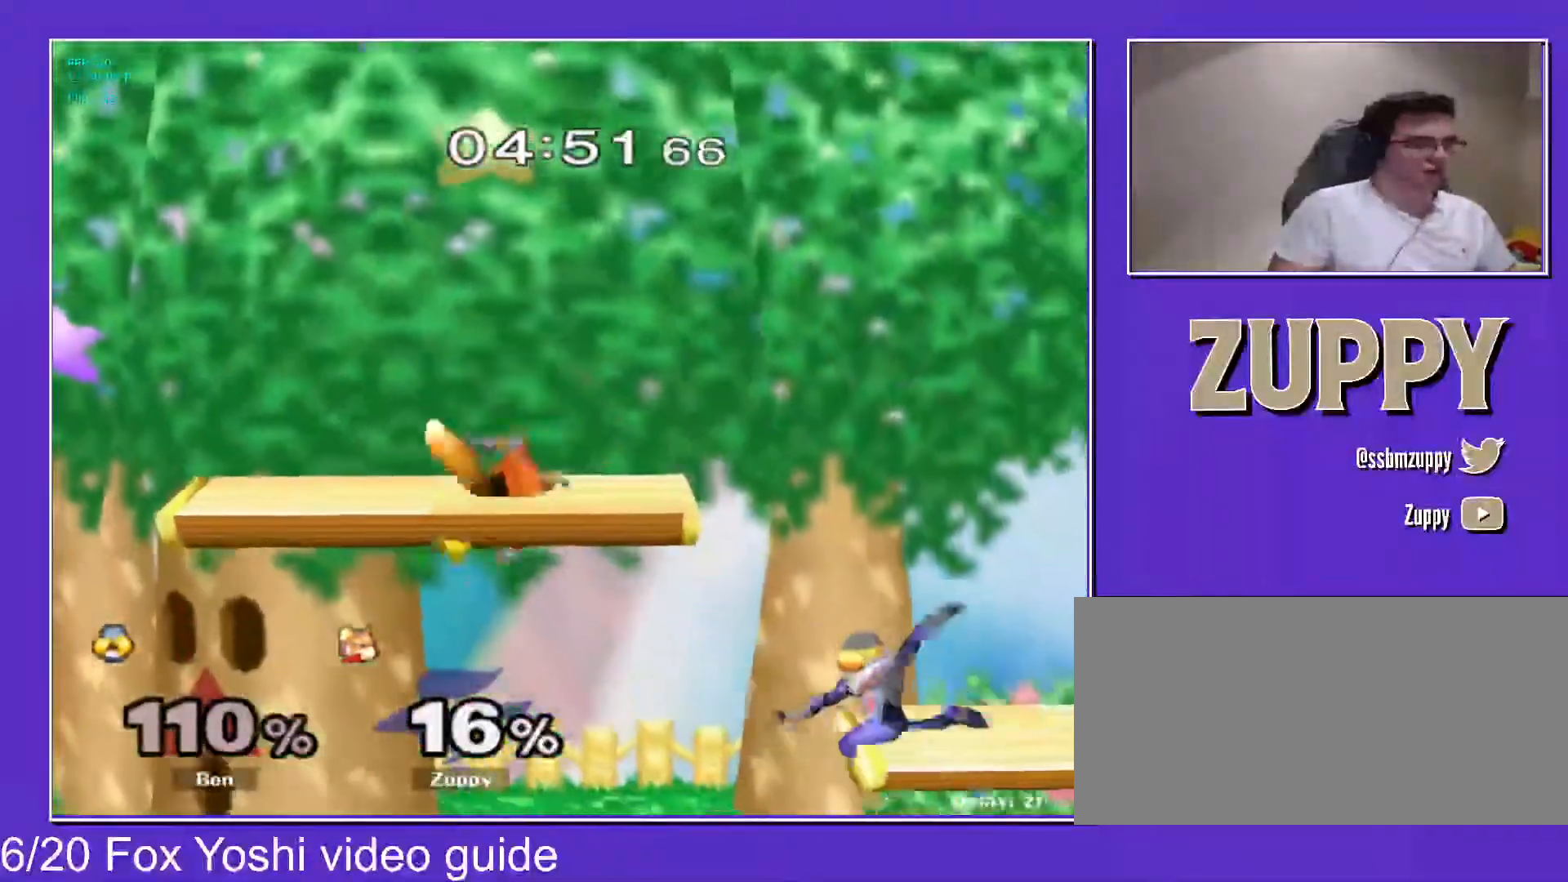
{"buttons": [], "events": [[33, "DPAD_DOWN", "up"], [33, "X", "down"], [133, "DPAD_LEFT", "down"], [150, "X", "up"], [333, "DPAD_DOWN", "down"], [350, "DPAD_LEFT", "up"], [417, "DPAD_DOWN", "up"]]}
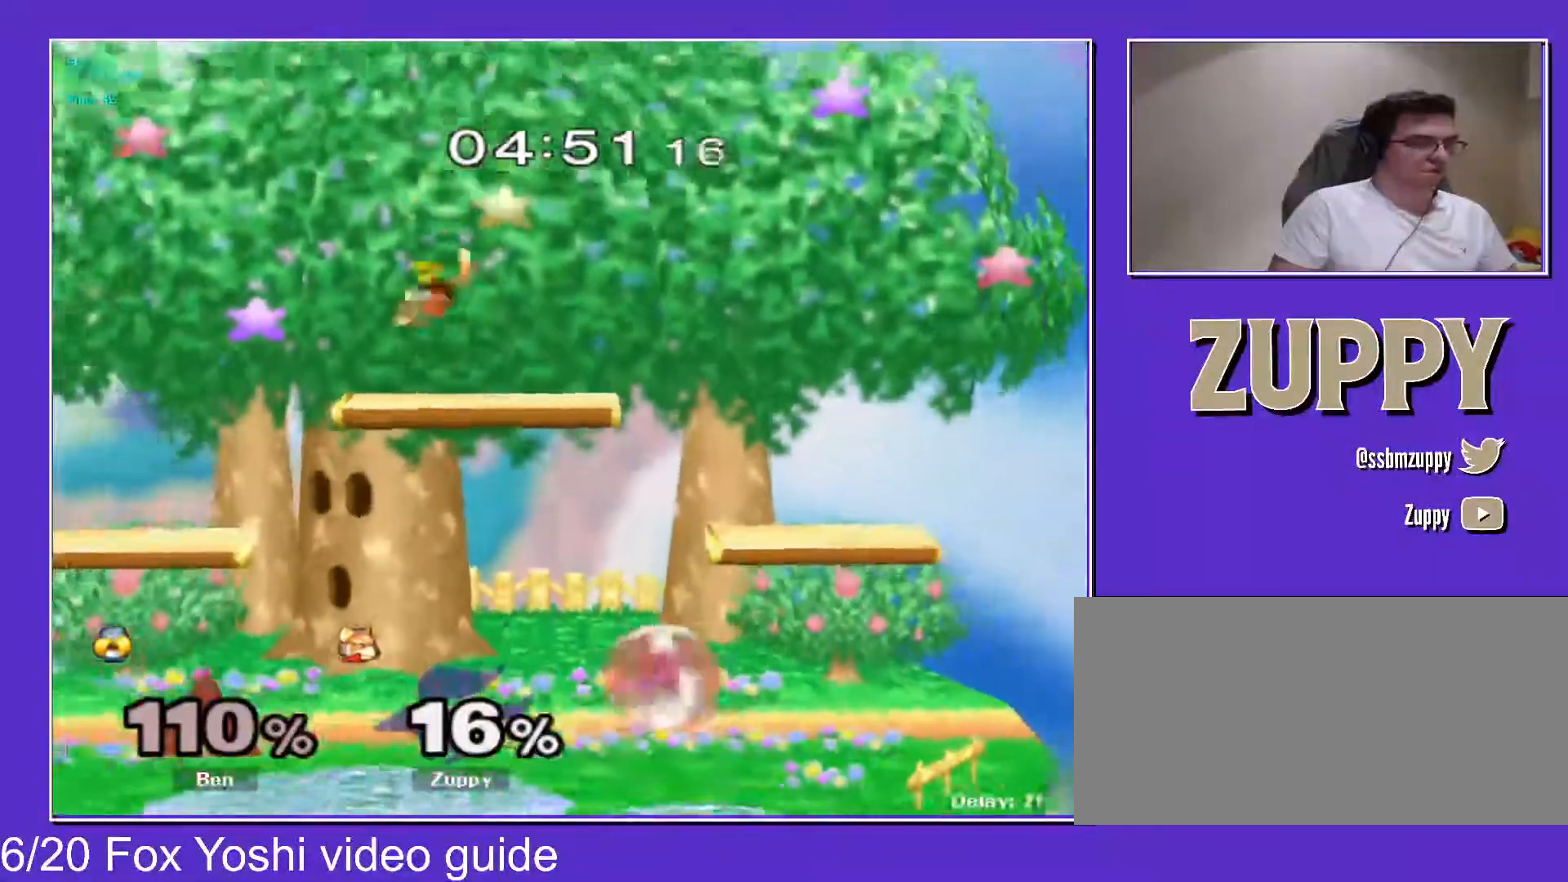
{"buttons": ["DPAD_DOWN", "DPAD_RIGHT"], "events": [[117, "DPAD_RIGHT", "down"], [200, "DPAD_LEFT", "down"], [217, "DPAD_RIGHT", "up"], [250, "L1", "down"], [283, "DPAD_DOWN", "down"], [350, "L1", "up"], [450, "DPAD_RIGHT", "down"], [500, "DPAD_LEFT", "up"]]}
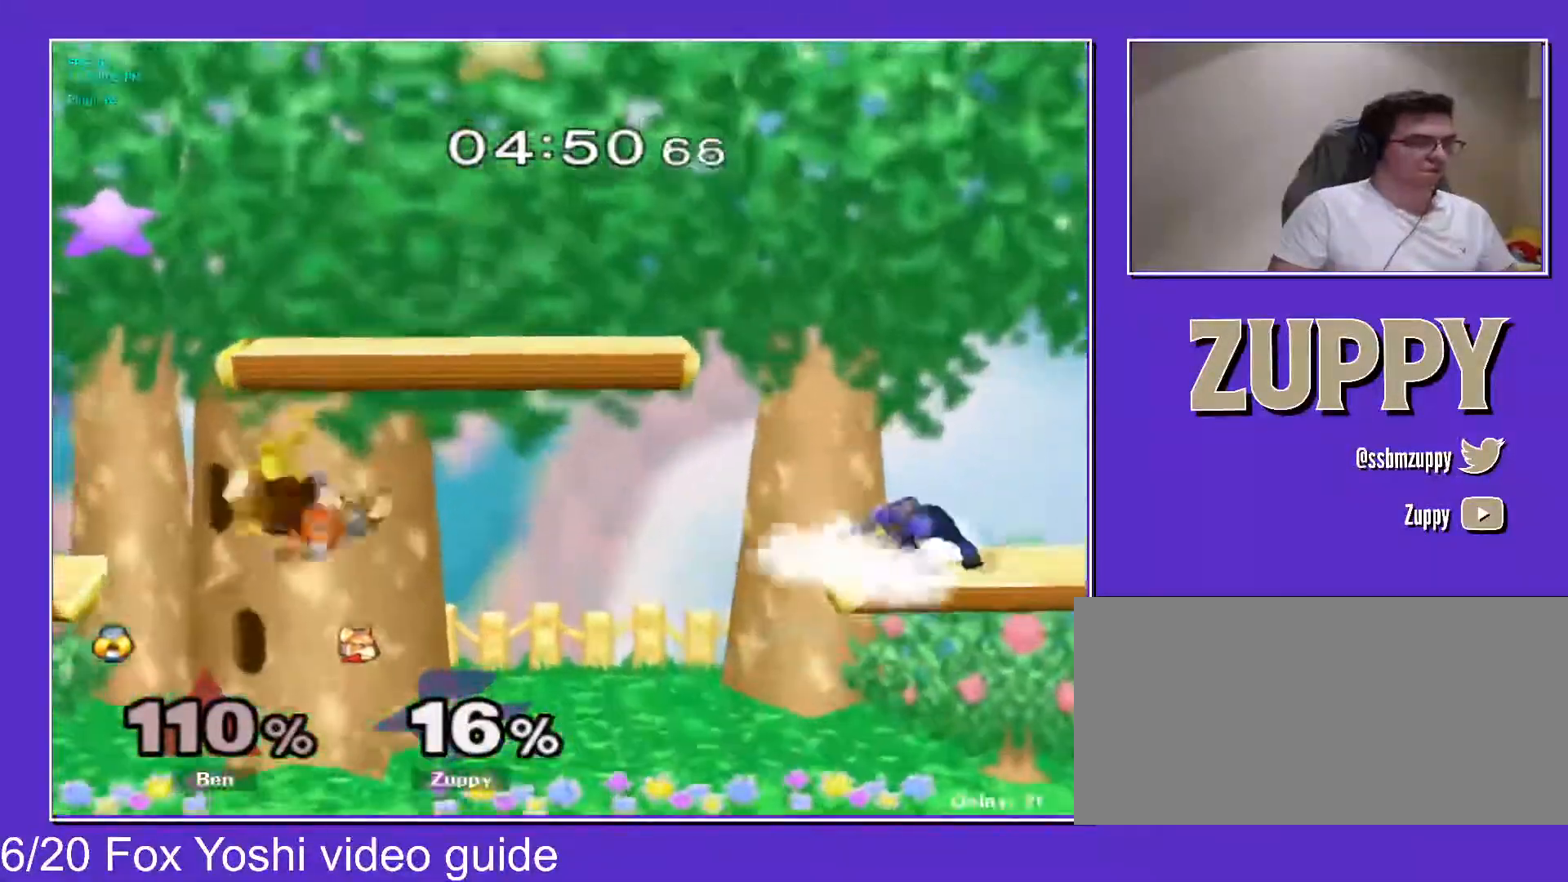
{"buttons": ["B"], "events": [[50, "DPAD_DOWN", "up"], [133, "DPAD_RIGHT", "up"], [267, "DPAD_LEFT", "down"], [317, "X", "down"], [333, "X", "up"], [367, "DPAD_LEFT", "up"], [367, "DPAD_RIGHT", "down"], [450, "DPAD_RIGHT", "up"], [467, "B", "down"]]}
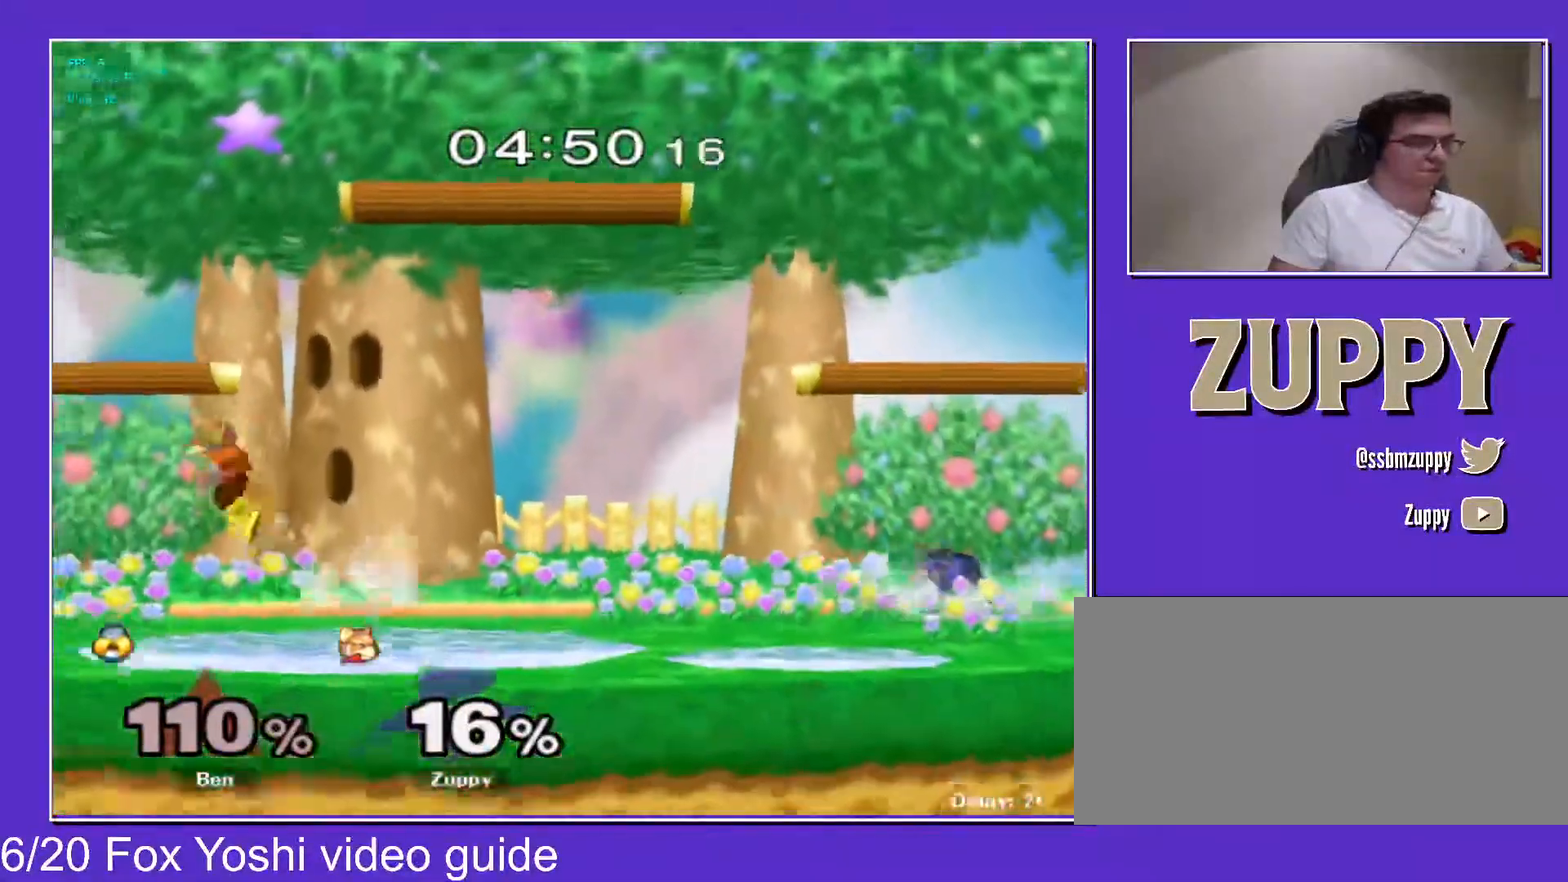
{"buttons": ["DPAD_RIGHT"], "events": [[100, "DPAD_DOWN", "down"], [117, "B", "up"], [150, "DPAD_DOWN", "up"], [200, "DPAD_RIGHT", "down"]]}
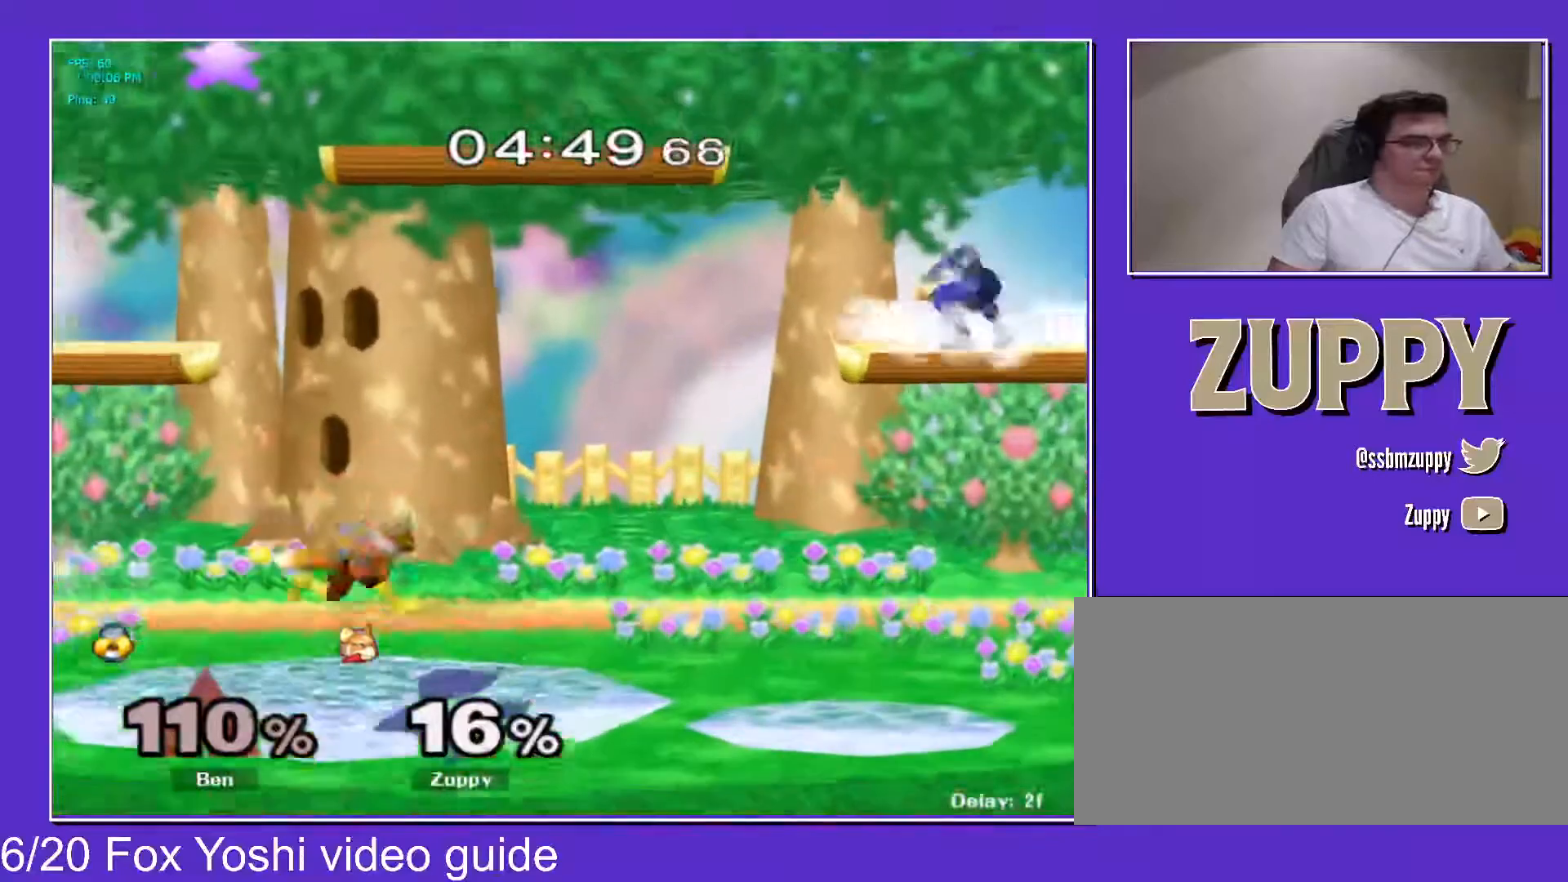
{"buttons": ["X", "Z", "DPAD_DOWN", "DPAD_RIGHT"], "events": [[100, "X", "down"], [167, "DPAD_RIGHT", "up"], [183, "X", "up"], [217, "A", "down"], [283, "DPAD_RIGHT", "down"], [467, "Z", "down"], [483, "A", "up"], [483, "X", "down"], [500, "DPAD_DOWN", "down"]]}
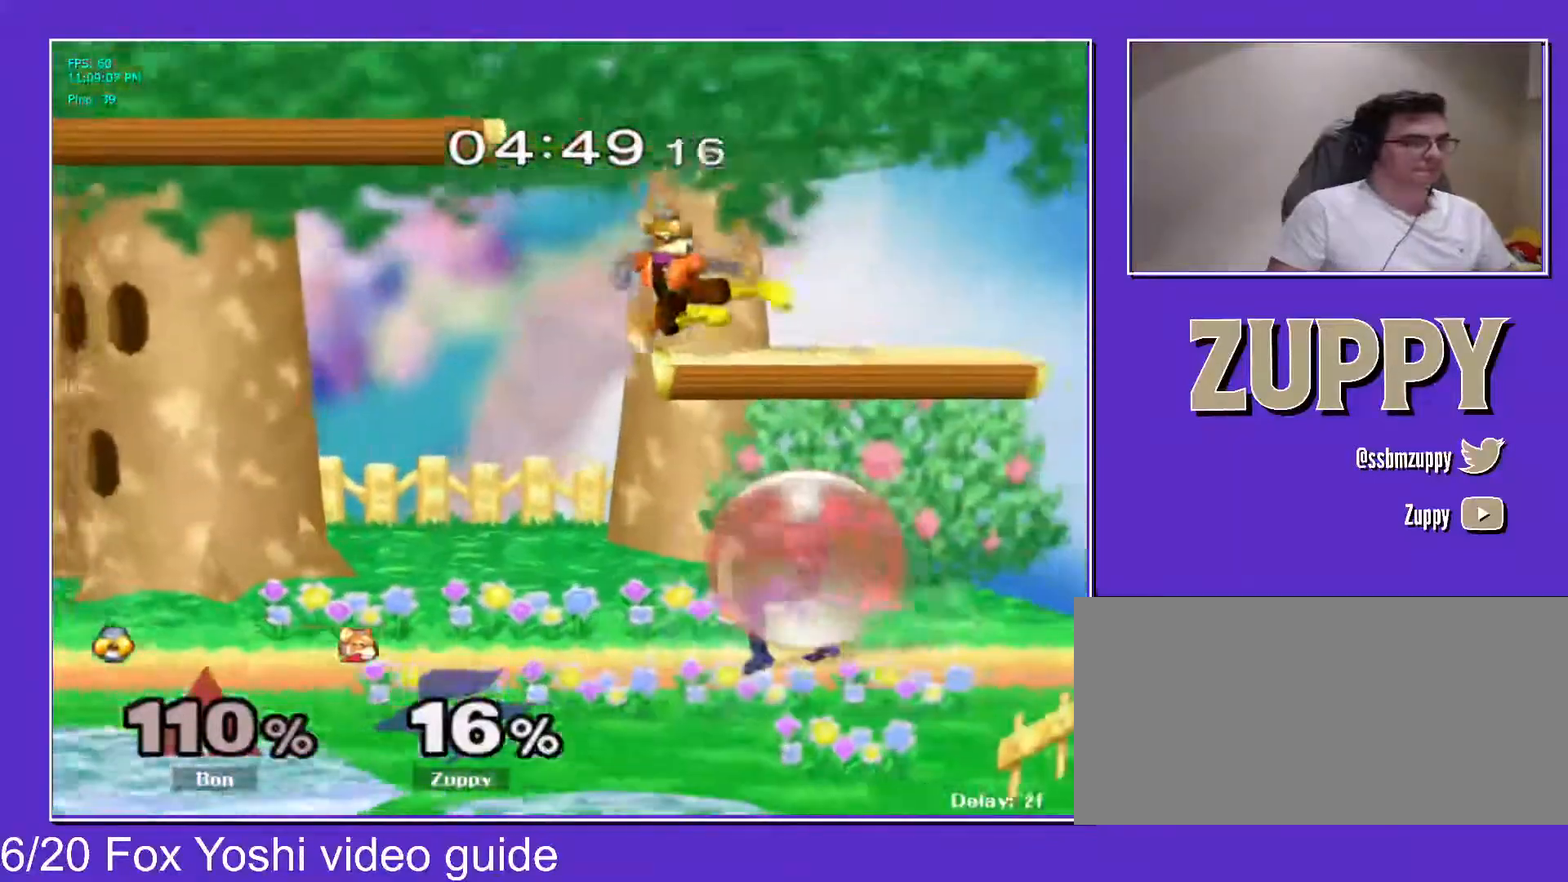
{"buttons": ["X", "Z", "DPAD_DOWN", "DPAD_LEFT"], "events": [[67, "L1", "down"], [67, "X", "up"], [100, "DPAD_DOWN", "up"], [100, "Z", "up"], [233, "DPAD_DOWN", "down"], [300, "C_LEFT", "down"], [300, "L1", "up"], [350, "DPAD_DOWN", "up"], [383, "A", "down"], [400, "DPAD_DOWN", "down"], [417, "DPAD_LEFT", "down"], [417, "DPAD_RIGHT", "up"], [433, "X", "down"], [433, "Z", "down"], [467, "C_LEFT", "up"], [500, "A", "up"]]}
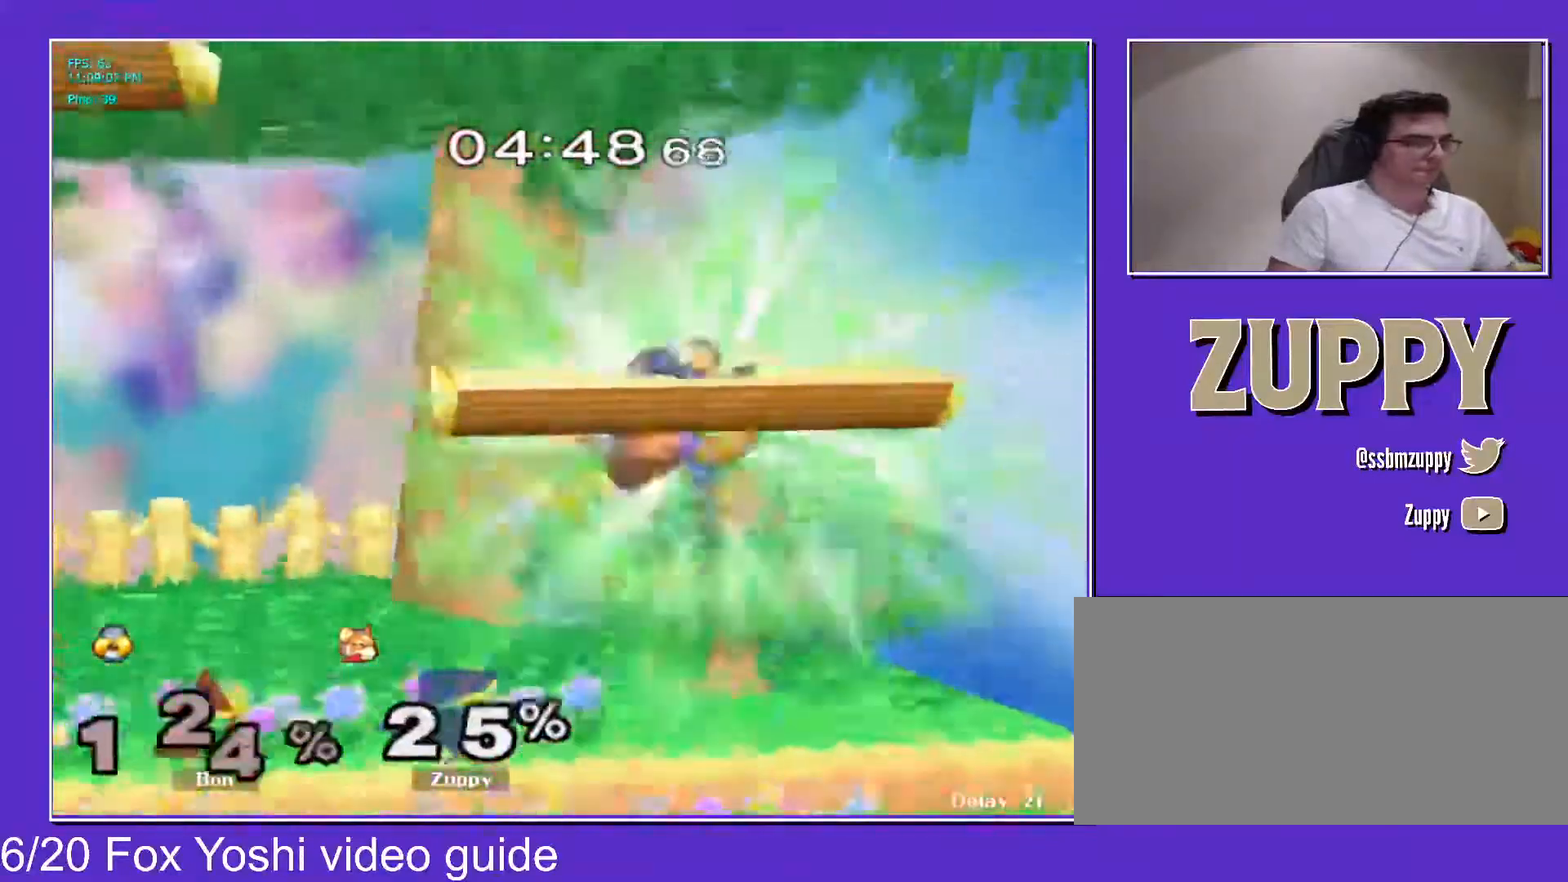
{"buttons": ["DPAD_LEFT"], "events": [[50, "DPAD_LEFT", "up"], [50, "X", "up"], [67, "DPAD_DOWN", "up"], [67, "Z", "up"], [367, "DPAD_LEFT", "down"]]}
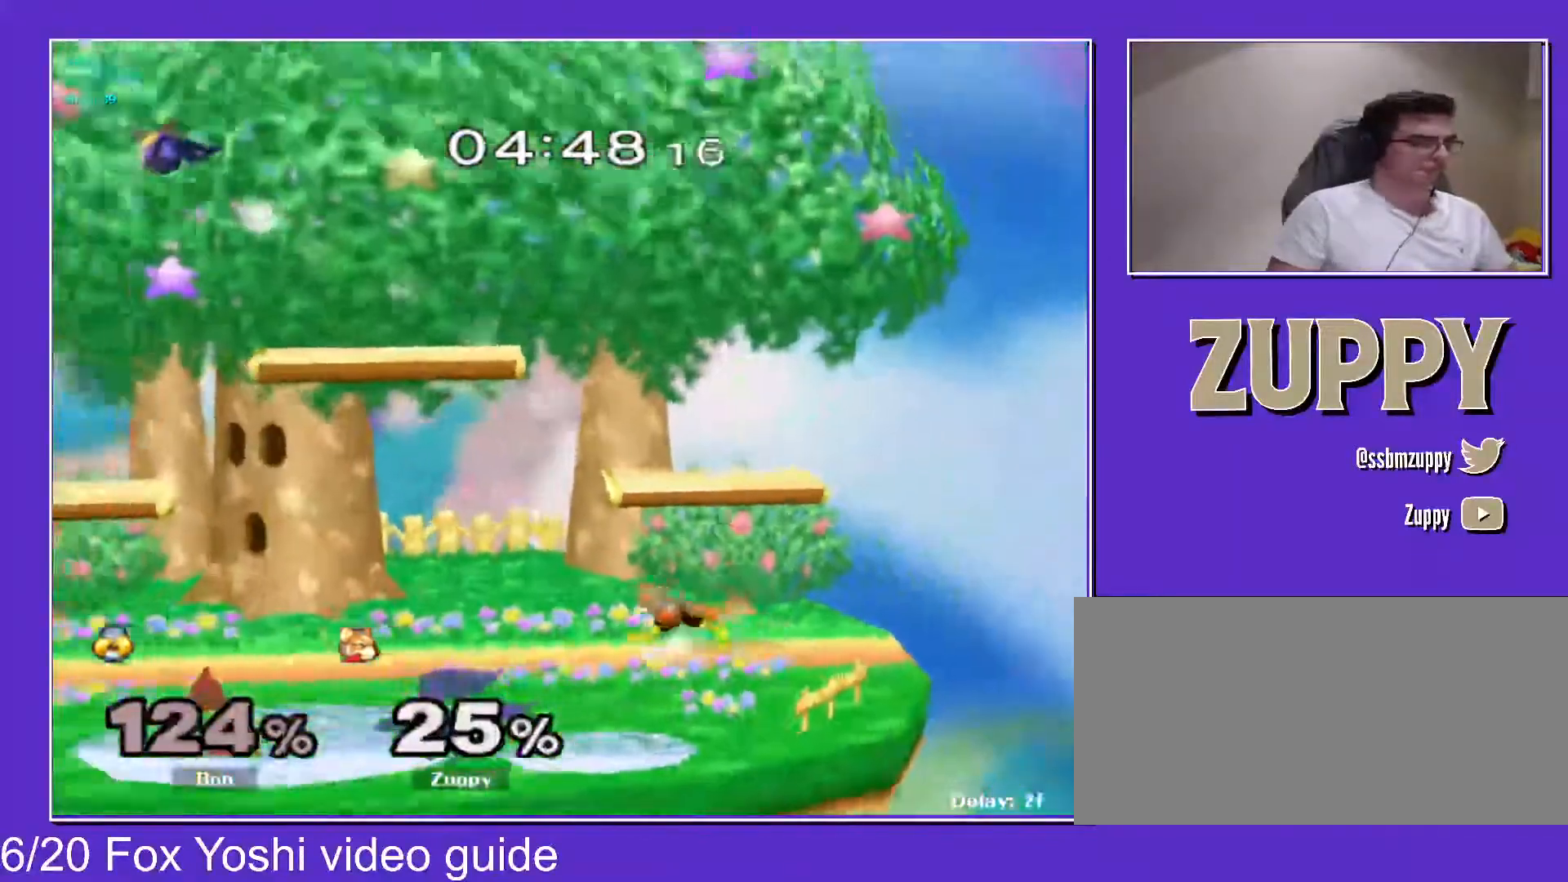
{"buttons": ["DPAD_LEFT"], "events": []}
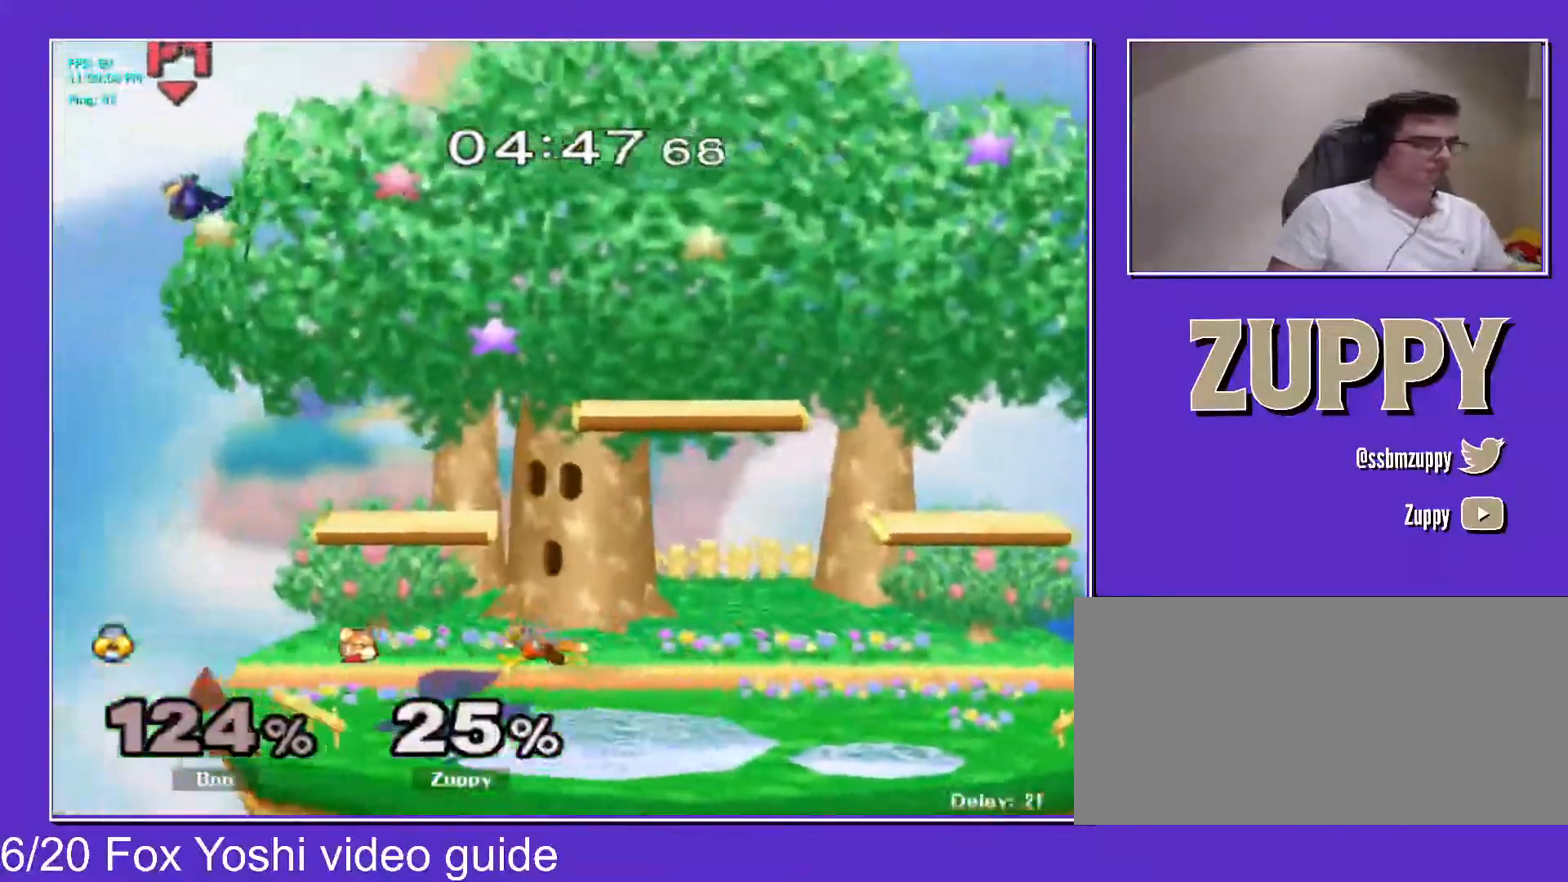
{"buttons": ["B", "DPAD_DOWN"], "events": [[267, "X", "down"], [400, "X", "up"], [433, "DPAD_DOWN", "down"], [467, "DPAD_LEFT", "up"], [483, "B", "down"]]}
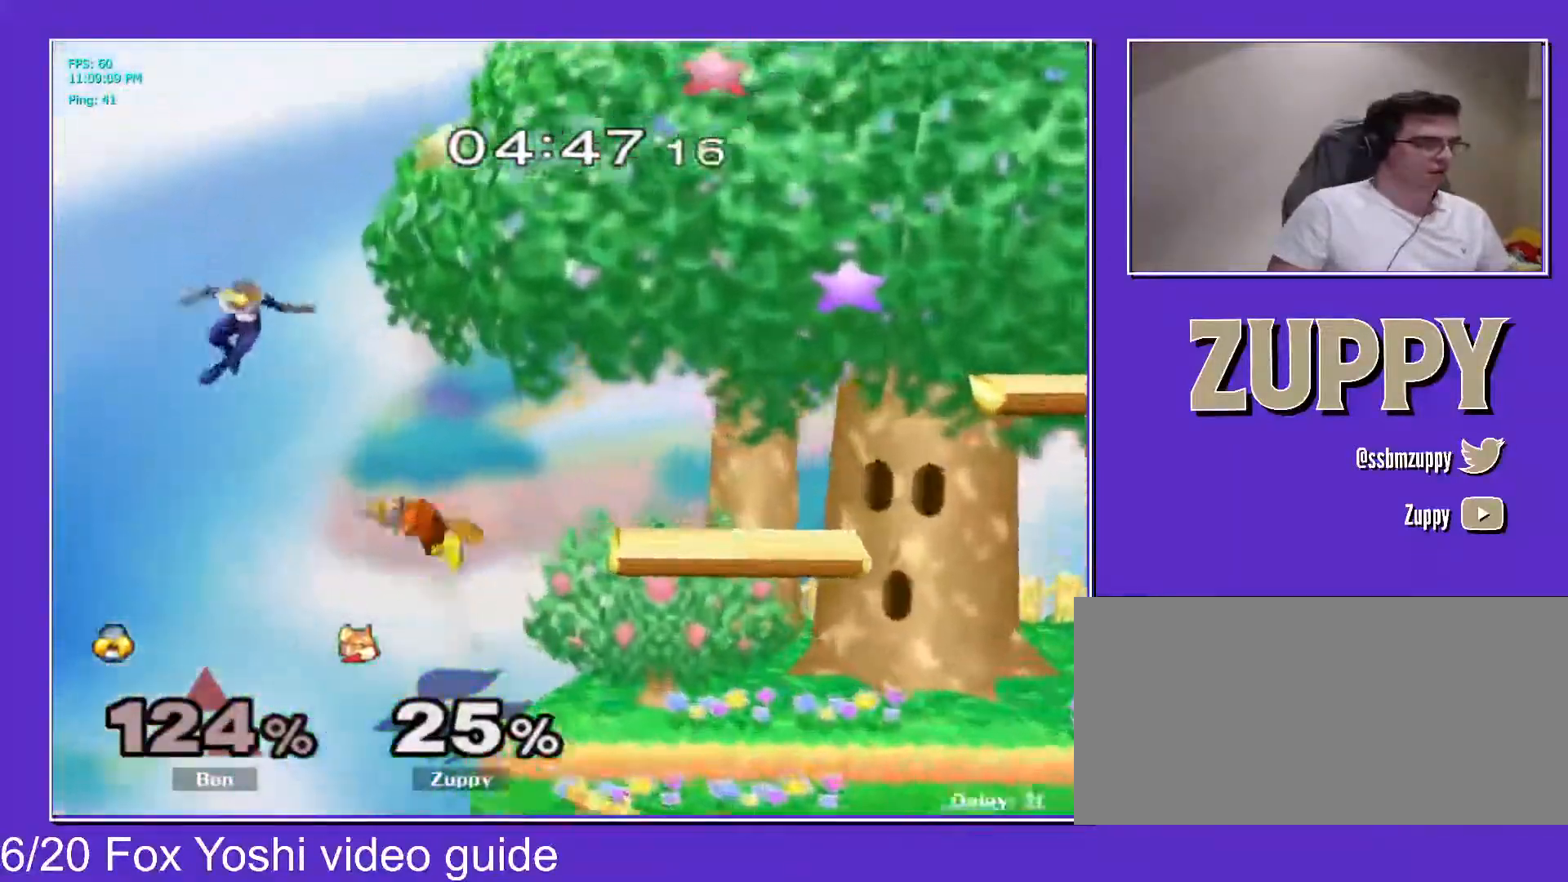
{"buttons": ["DPAD_RIGHT"], "events": [[17, "DPAD_RIGHT", "down"], [50, "DPAD_DOWN", "up"], [83, "B", "up"], [117, "X", "down"], [333, "X", "up"]]}
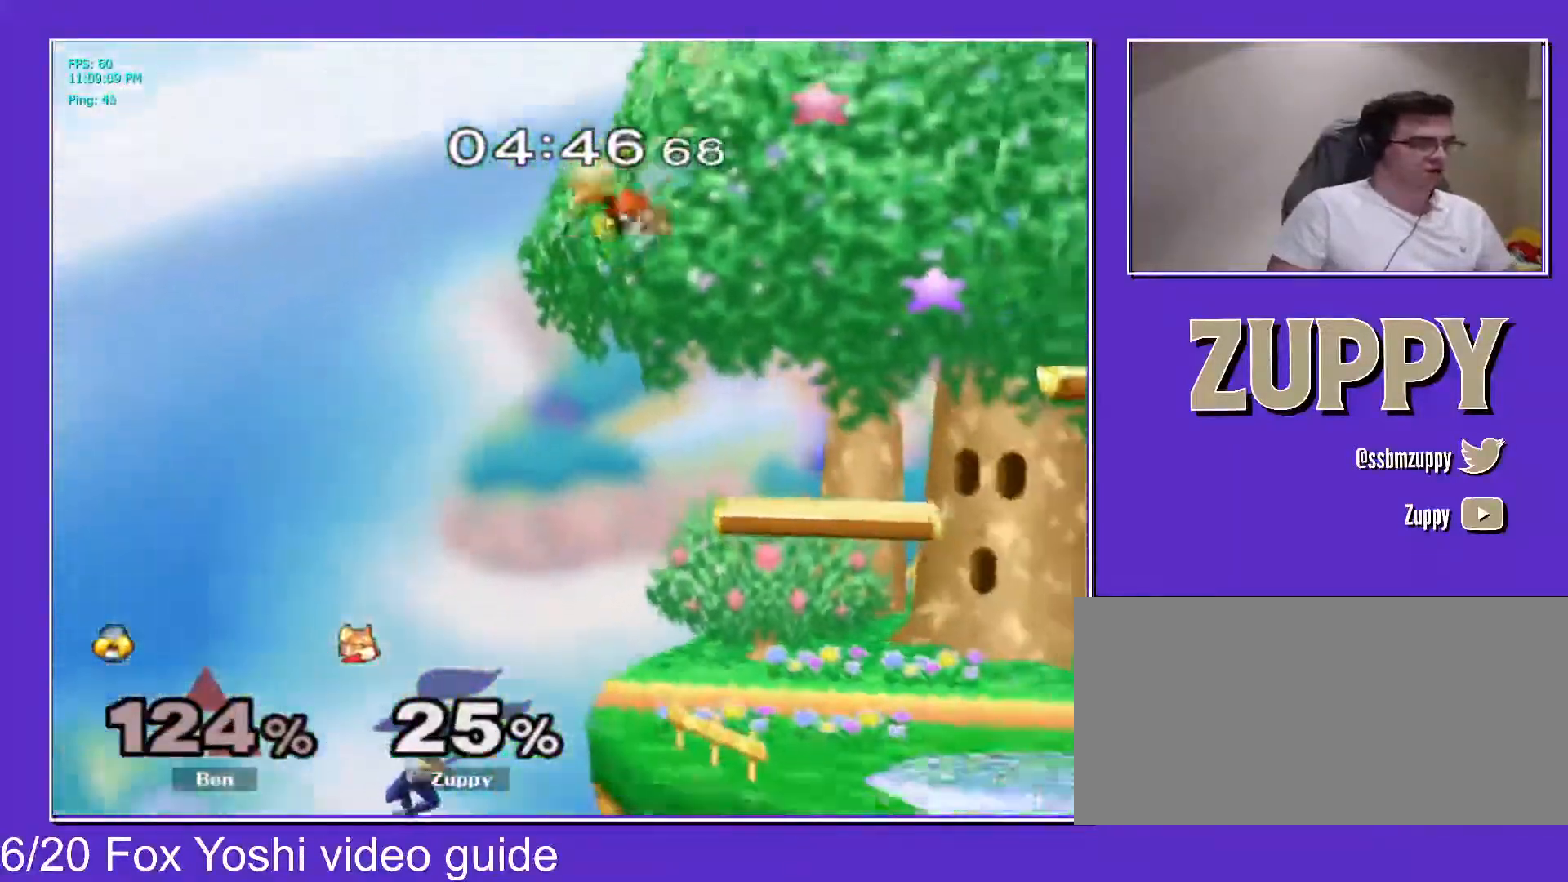
{"buttons": ["X", "Z", "DPAD_RIGHT"], "events": [[17, "DPAD_LEFT", "down"], [17, "DPAD_RIGHT", "up"], [317, "C_LEFT", "down"], [317, "DPAD_LEFT", "up"], [317, "DPAD_RIGHT", "down"], [400, "Z", "down"], [417, "X", "down"], [483, "C_LEFT", "up"], [483, "DPAD_DOWN", "down"], [500, "DPAD_DOWN", "up"]]}
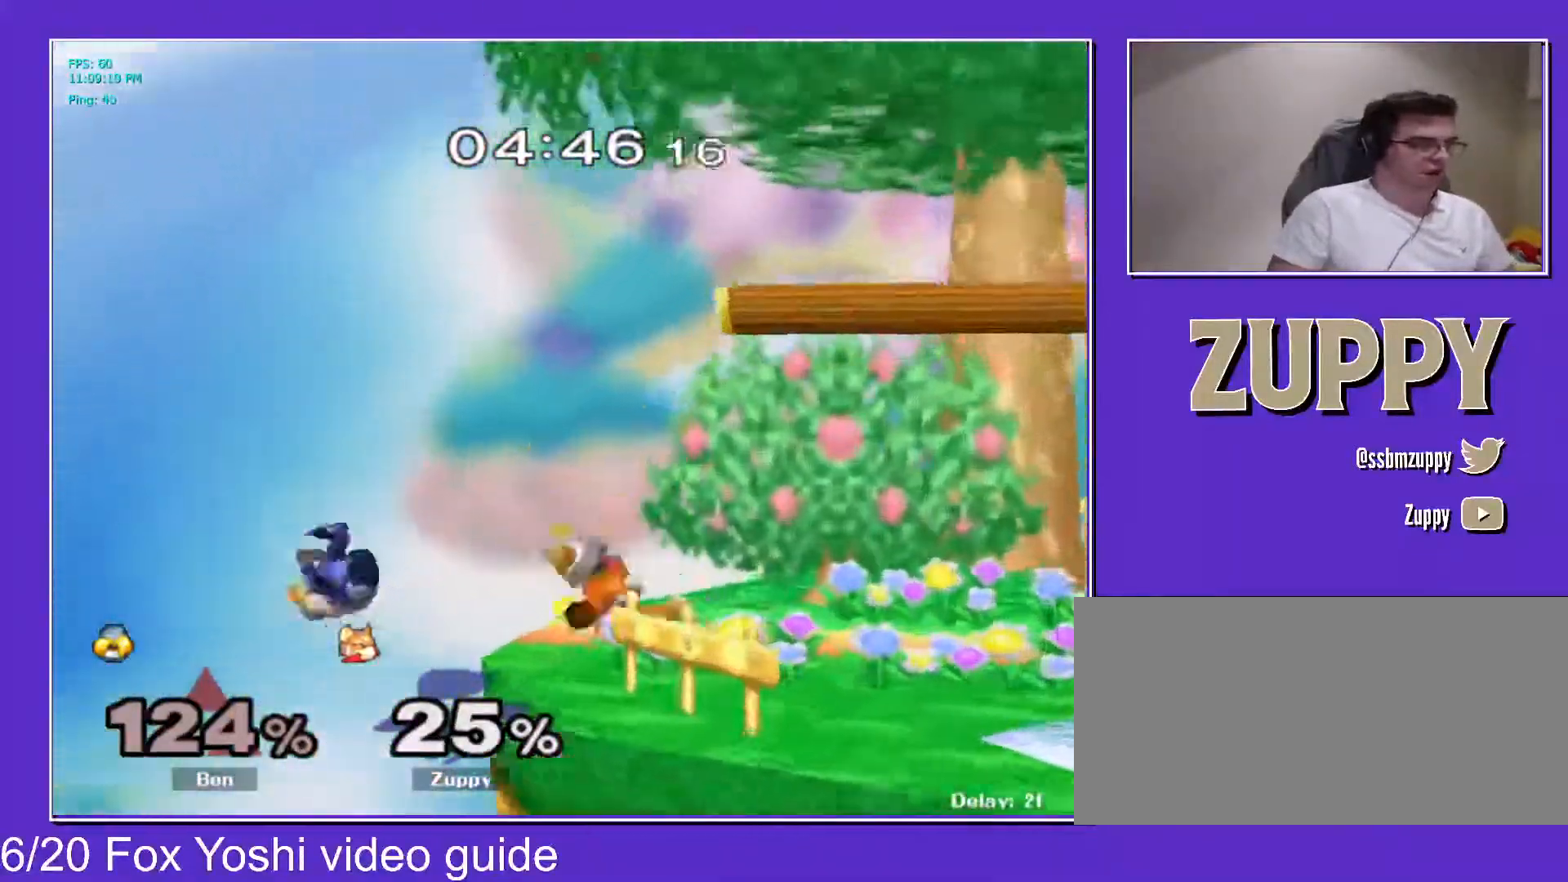
{"buttons": [], "events": [[17, "X", "up"], [33, "Z", "up"], [50, "DPAD_RIGHT", "up"], [150, "DPAD_RIGHT", "down"], [317, "X", "down"], [333, "DPAD_RIGHT", "up"], [350, "X", "up"], [400, "DPAD_LEFT", "down"], [467, "DPAD_LEFT", "up"]]}
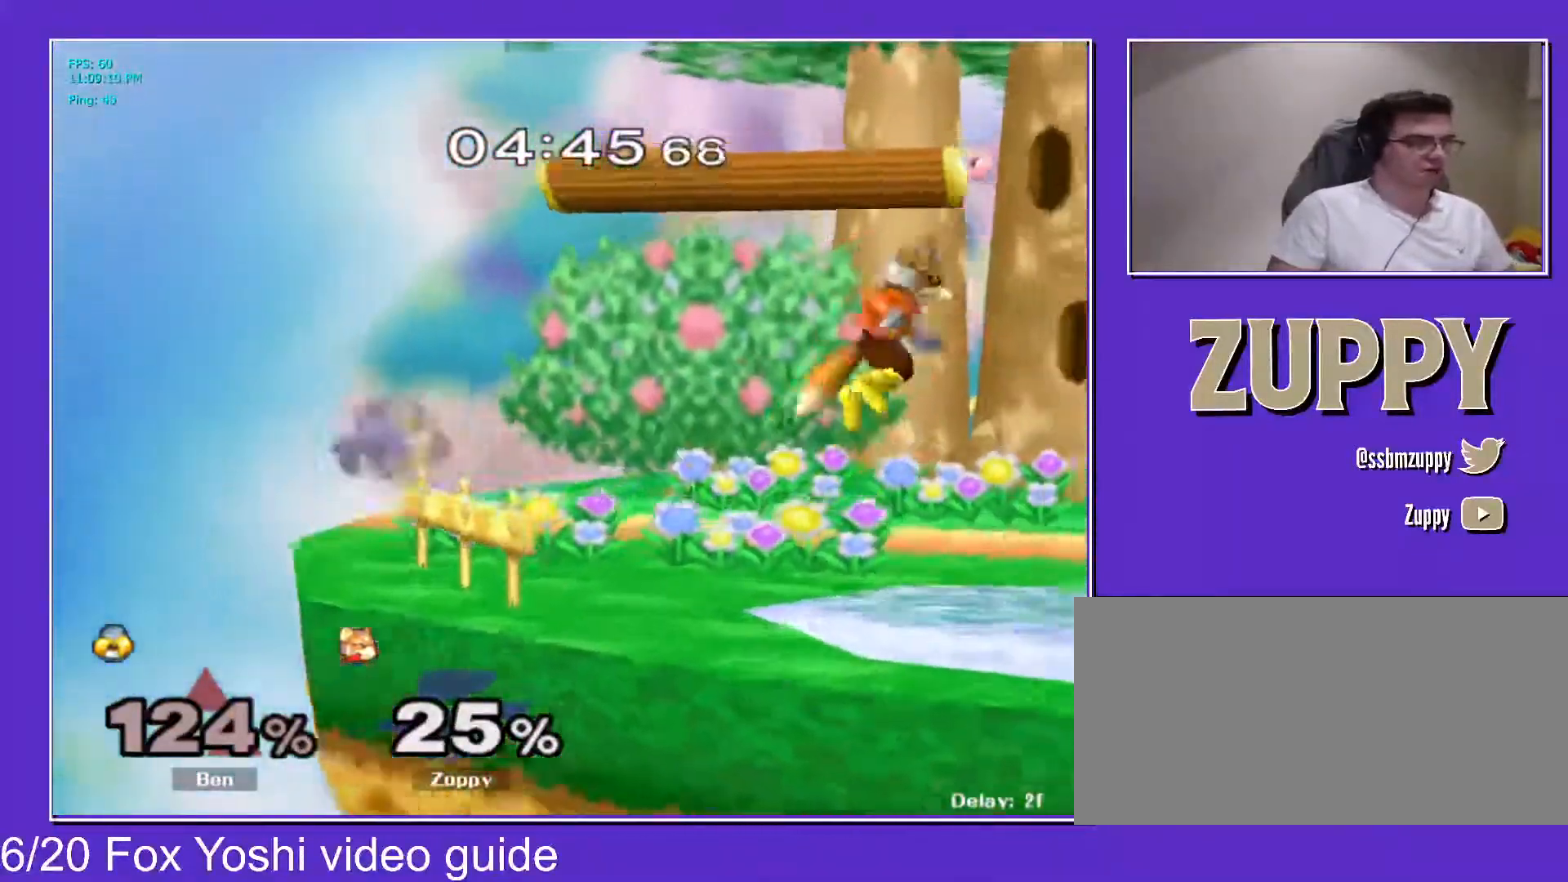
{"buttons": ["DPAD_LEFT"], "events": [[17, "B", "down"], [133, "DPAD_DOWN", "down"], [167, "B", "up"], [200, "DPAD_DOWN", "up"], [283, "DPAD_RIGHT", "down"], [383, "DPAD_RIGHT", "up"], [467, "DPAD_LEFT", "down"]]}
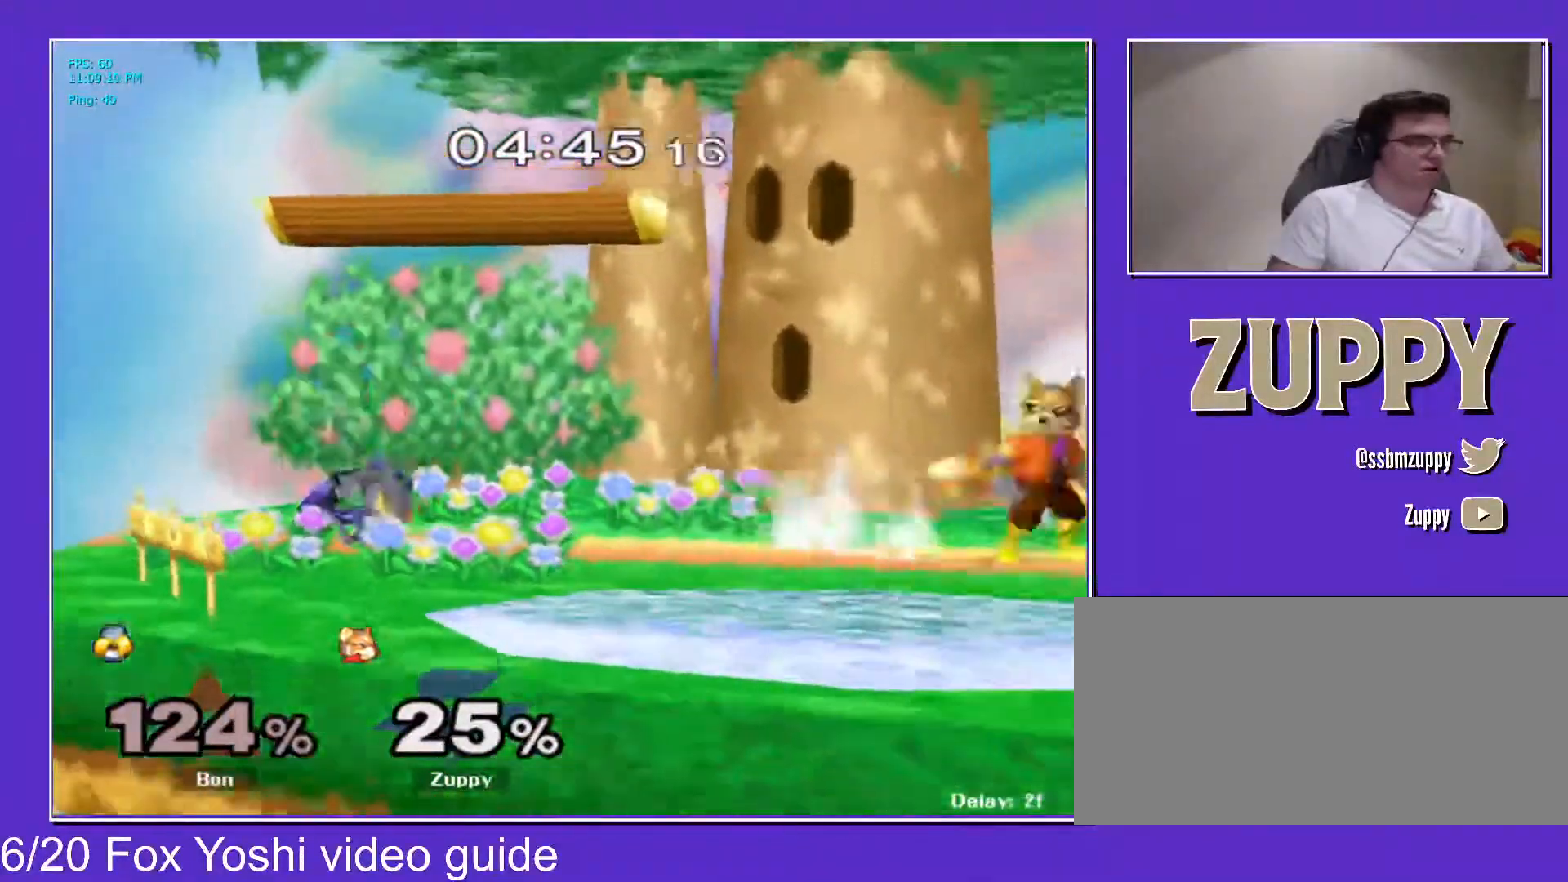
{"buttons": ["DPAD_RIGHT", "C_RIGHT"], "events": [[283, "X", "down"], [300, "X", "up"], [350, "C_RIGHT", "down"], [467, "DPAD_RIGHT", "down"], [483, "DPAD_LEFT", "up"]]}
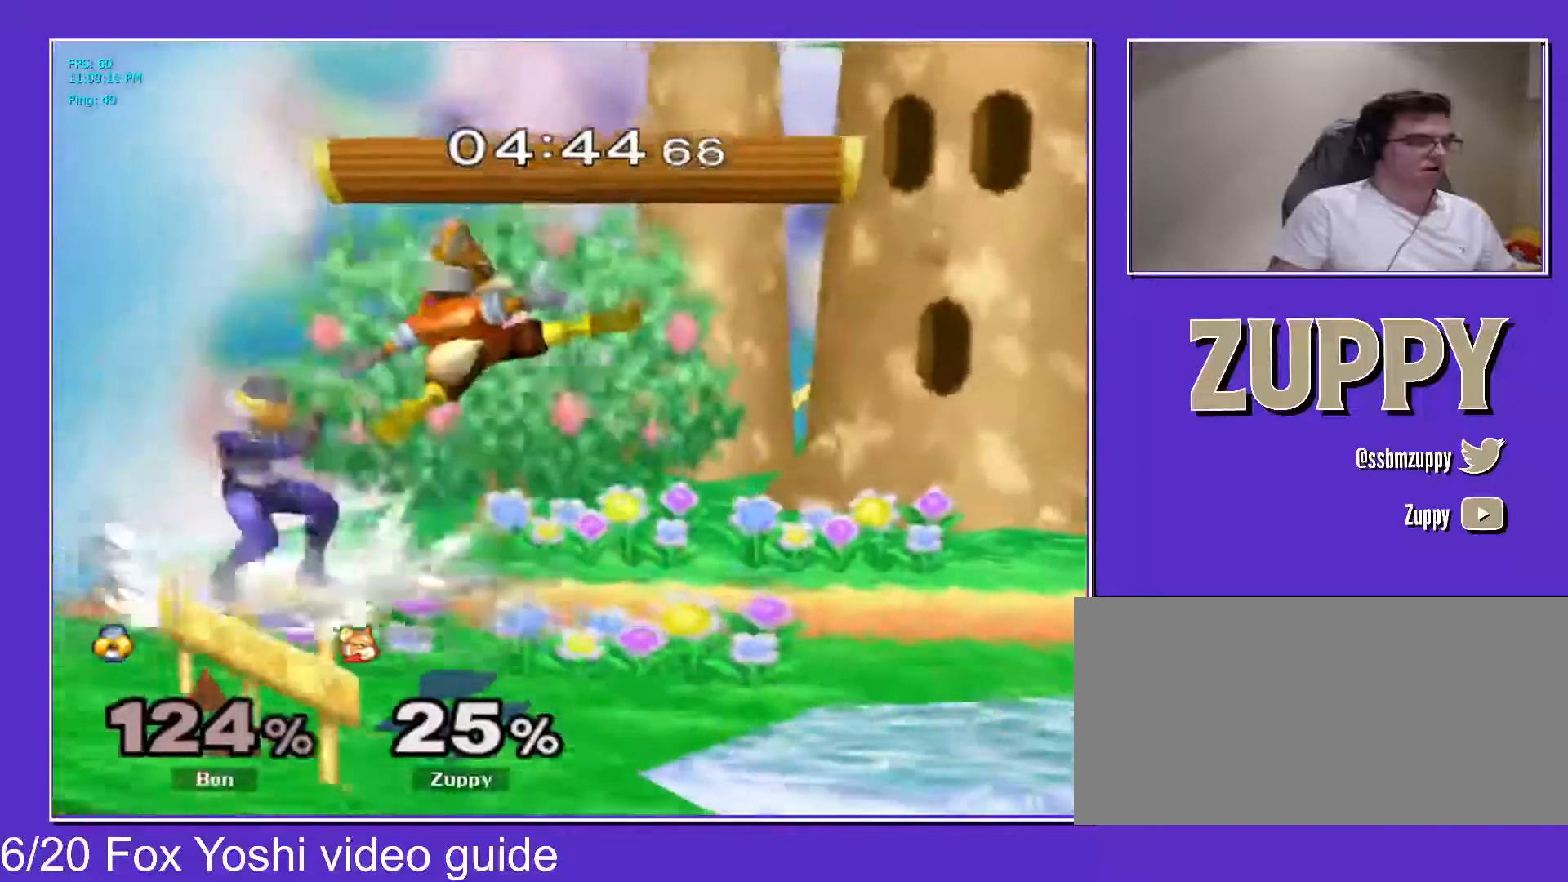
{"buttons": [], "events": [[133, "DPAD_DOWN", "down"], [133, "Z", "down"], [150, "X", "down"], [167, "C_RIGHT", "up"], [200, "DPAD_RIGHT", "up"], [217, "X", "up"], [233, "Z", "up"], [367, "B", "down"], [400, "B", "up"], [450, "X", "down"], [467, "DPAD_DOWN", "up"], [483, "X", "up"]]}
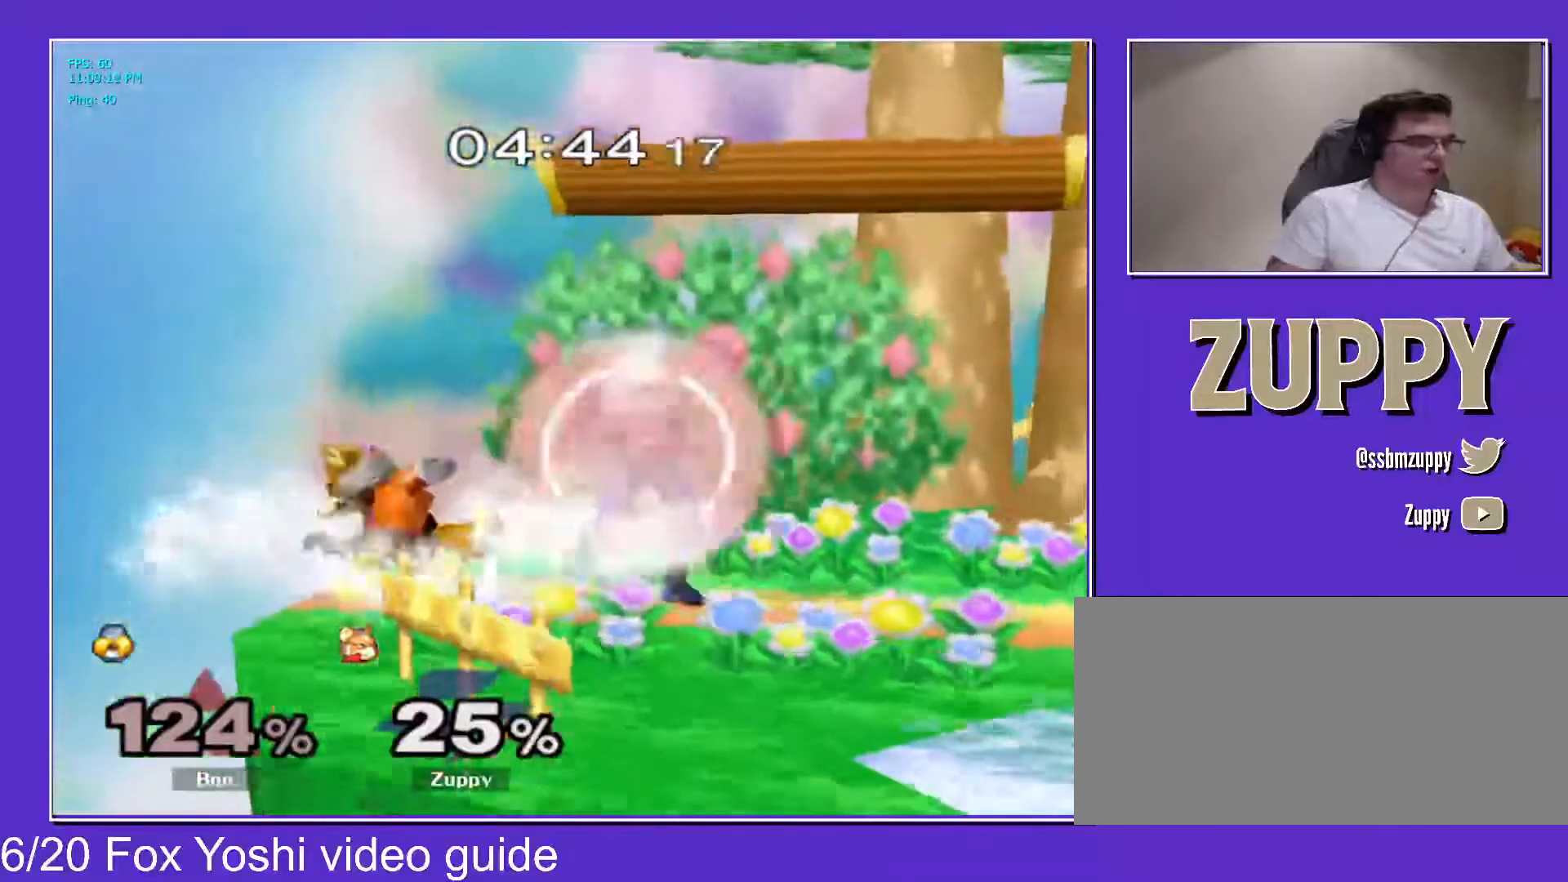
{"buttons": ["L1", "DPAD_RIGHT"], "events": [[17, "A", "down"], [33, "DPAD_RIGHT", "down"], [267, "X", "down"], [267, "Z", "down"], [283, "A", "up"], [300, "L1", "down"], [367, "X", "up"], [383, "Z", "up"]]}
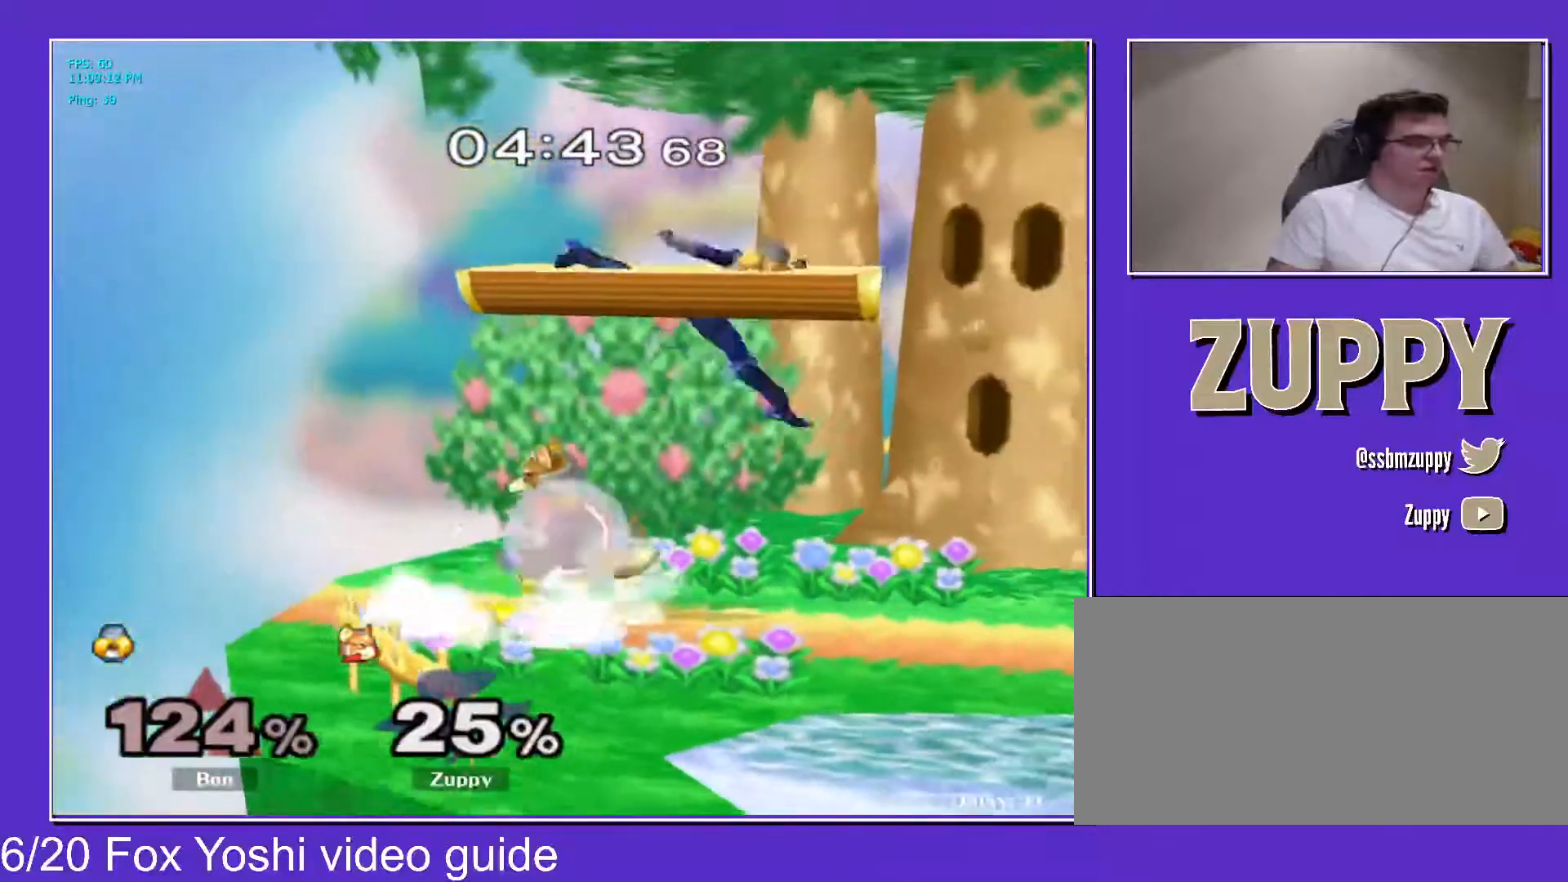
{"buttons": ["DPAD_RIGHT", "C_RIGHT"], "events": [[267, "X", "down"], [300, "X", "up"], [333, "C_RIGHT", "down"], [400, "L1", "up"]]}
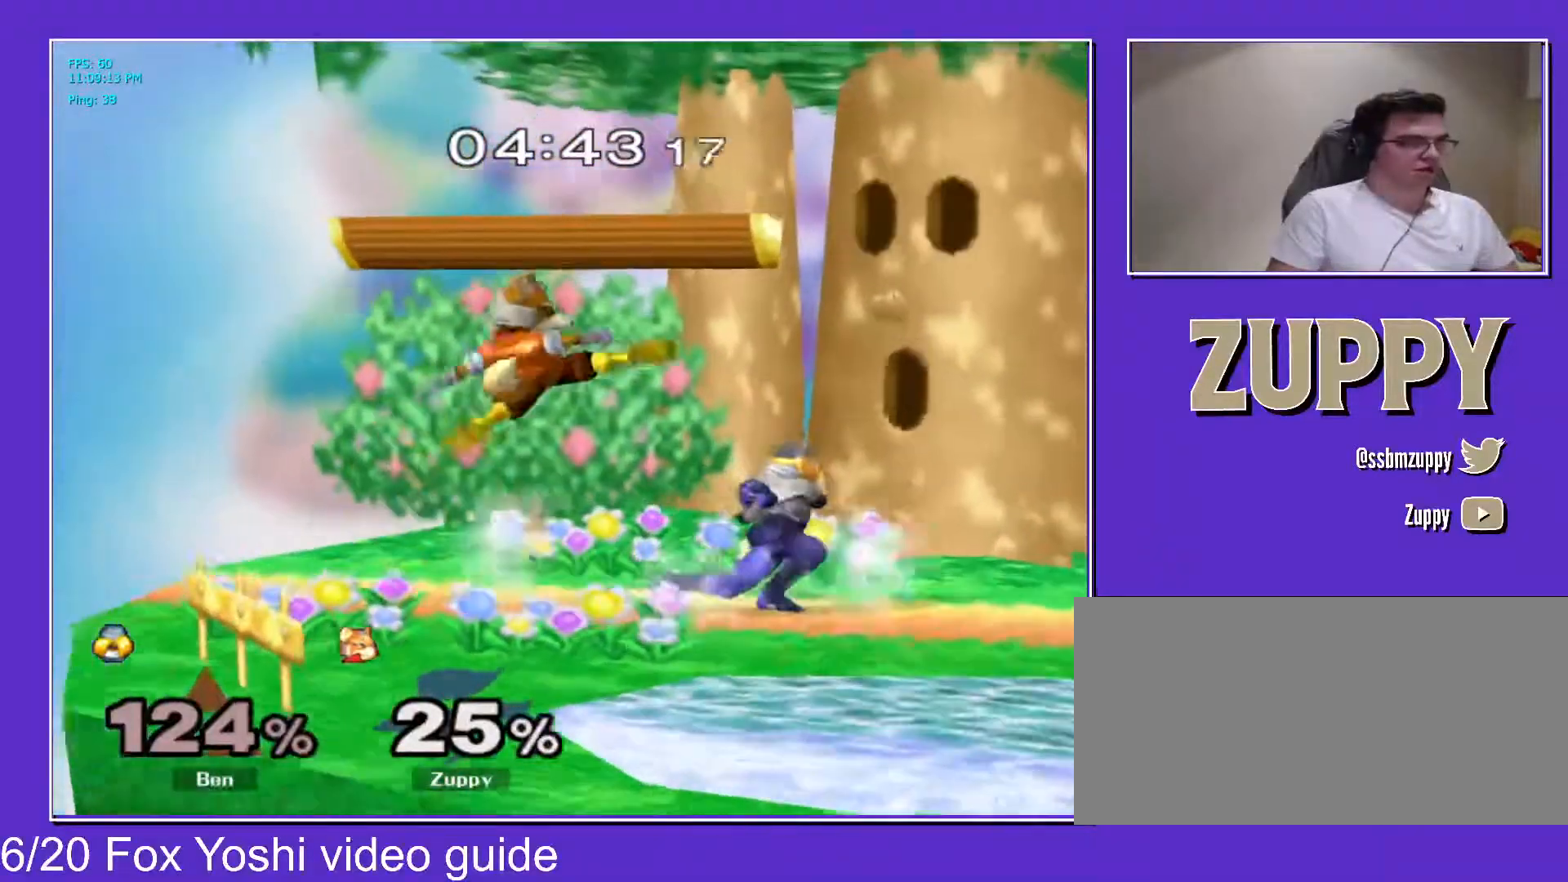
{"buttons": ["DPAD_RIGHT"], "events": [[83, "DPAD_DOWN", "down"], [100, "X", "down"], [100, "Z", "down"], [133, "C_RIGHT", "up"], [183, "DPAD_RIGHT", "up"], [217, "DPAD_DOWN", "up"], [217, "X", "up"], [217, "Z", "up"], [367, "DPAD_RIGHT", "down"]]}
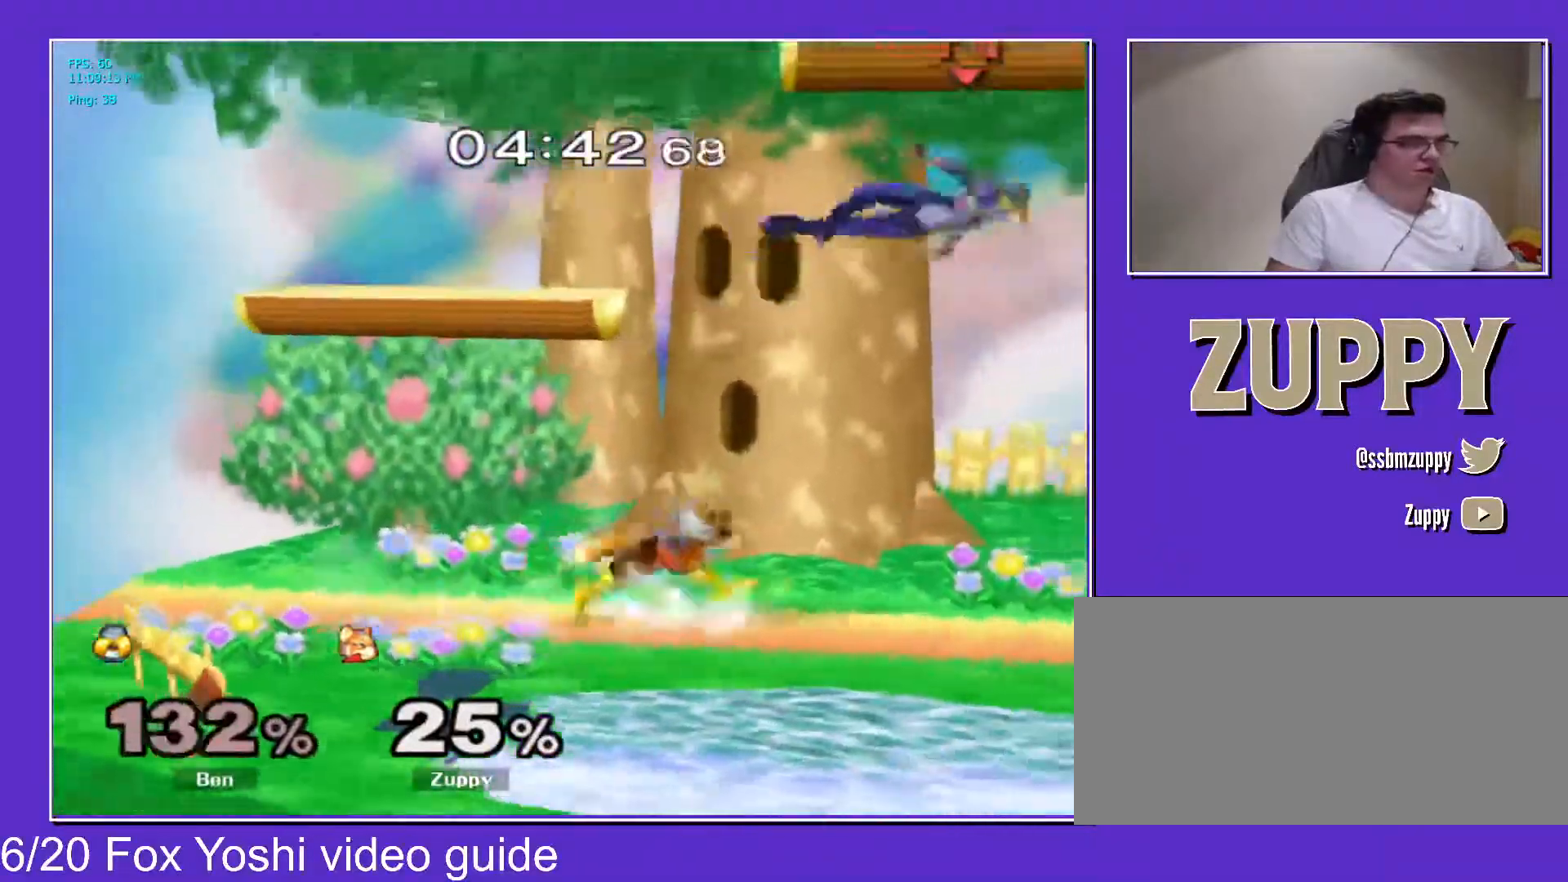
{"buttons": ["DPAD_RIGHT", "C_LEFT"], "events": [[183, "X", "down"], [267, "C_LEFT", "down"], [267, "X", "up"]]}
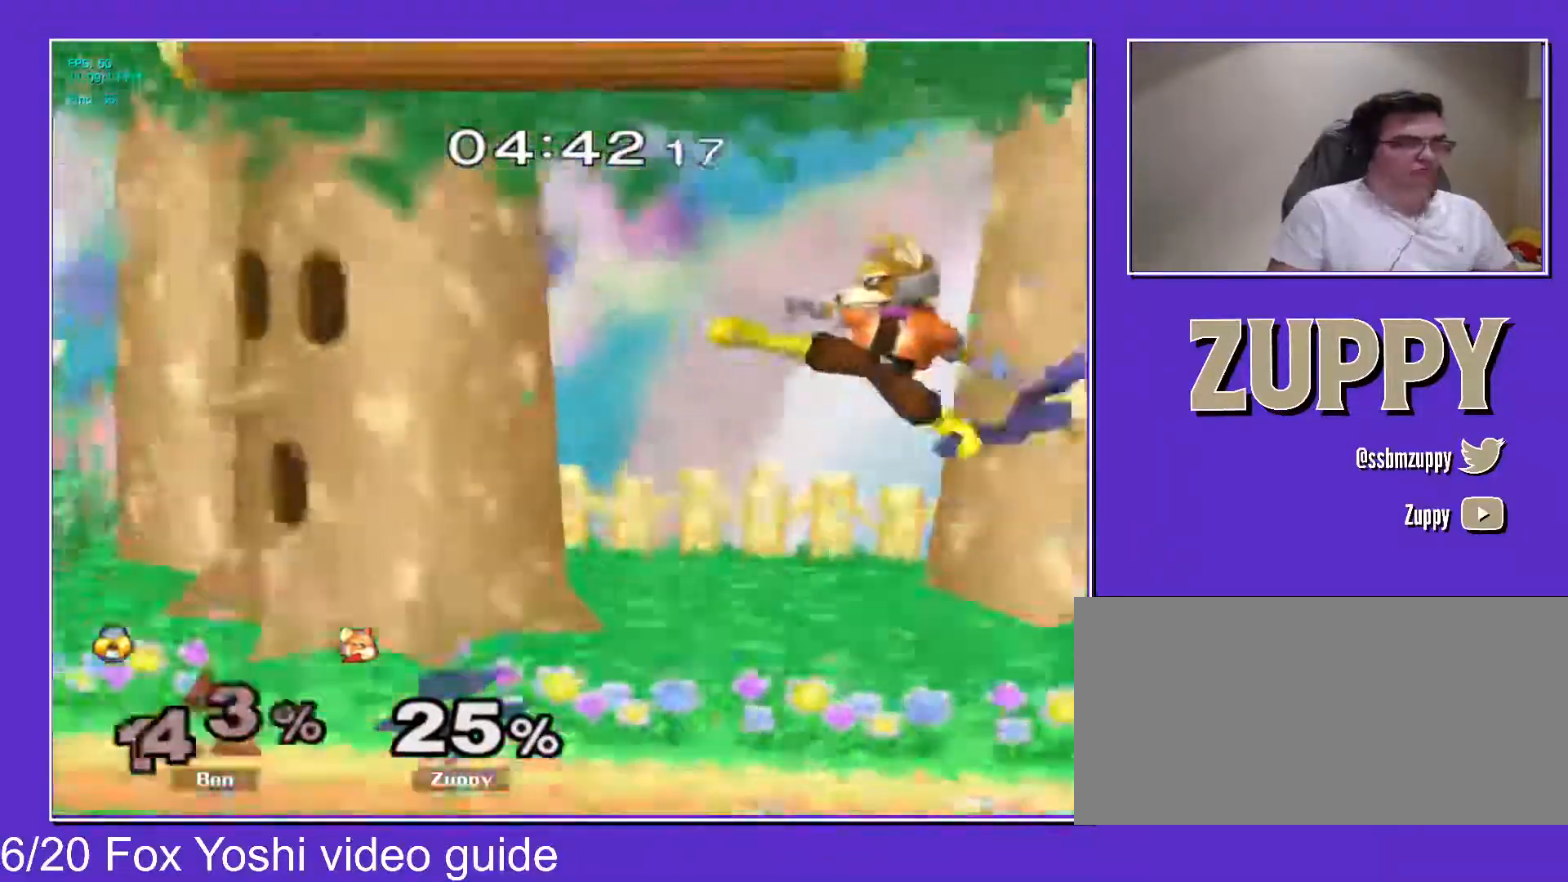
{"buttons": [], "events": [[117, "Z", "down"], [133, "X", "down"], [150, "C_LEFT", "up"], [233, "X", "up"], [250, "DPAD_RIGHT", "up"], [250, "Z", "up"]]}